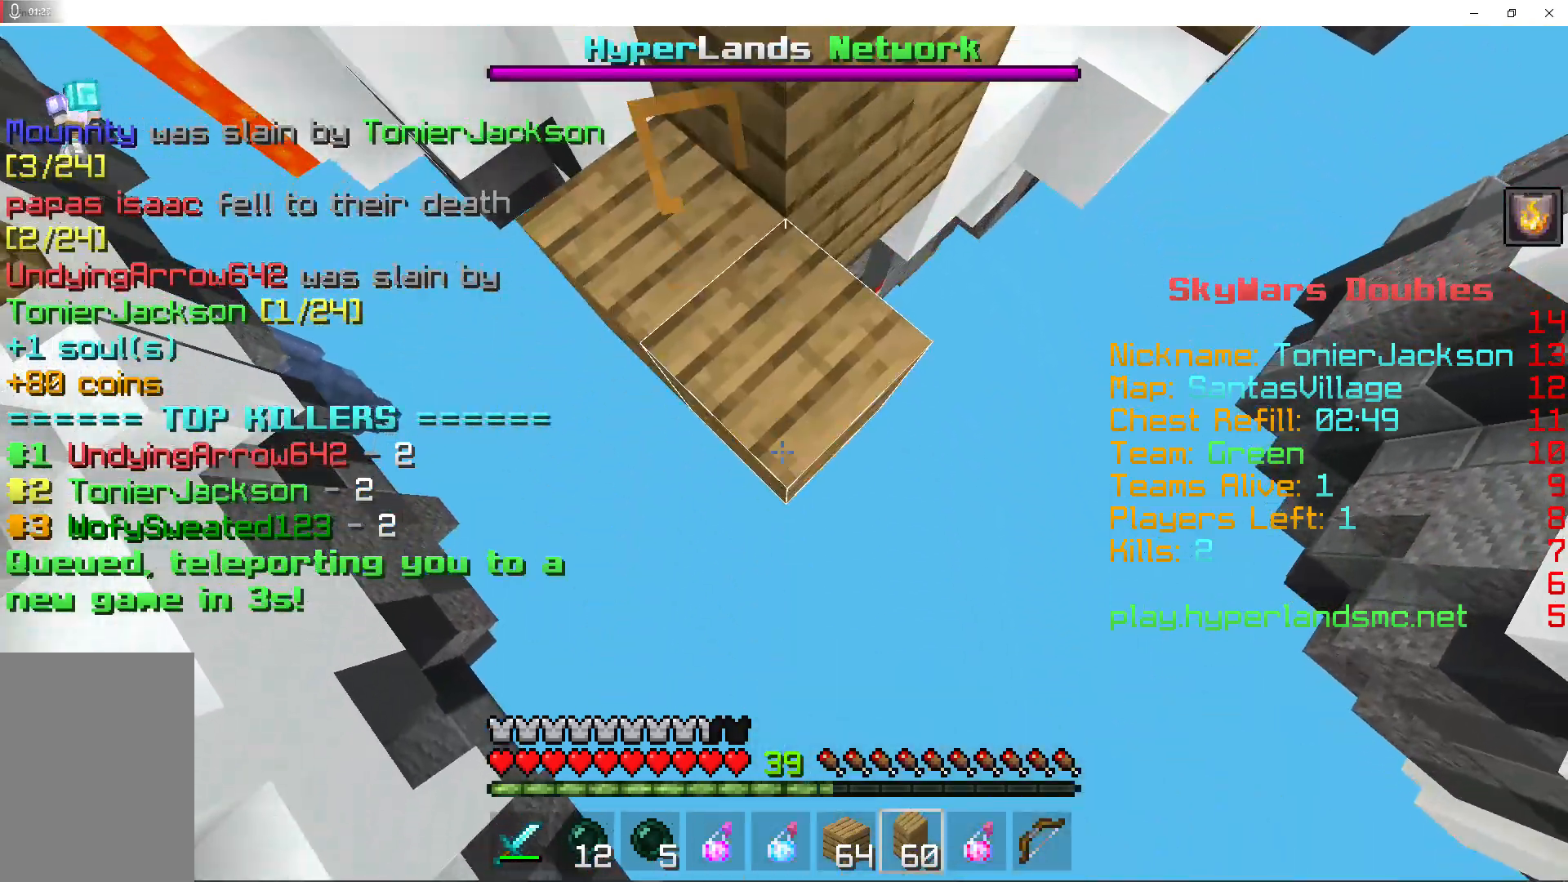
Gameplay with keyboard and mouse; each line is a JSON object with the keys and mouse buttons held at the frame after it. "events" lists presses ("down") and releases ("up") of "a", "d", "s", "shift", "space", "w", "mouse_left" and "mouse_right" between this image and that frame as [ms after this image, input, new state], when the widget could be followed in between. "mouse_left", "mouse_right" = the "left", "right" buttons of the "mouse" list. No other keys are recorded. Fast repeated clicks can show as one long hold. Mouse movement is not recorded.
{"keys": ["s"], "mouse": [], "events": [[167, "mouse_right", "down"], [233, "mouse_right", "up"], [400, "mouse_right", "down"], [433, "mouse_right", "up"]]}
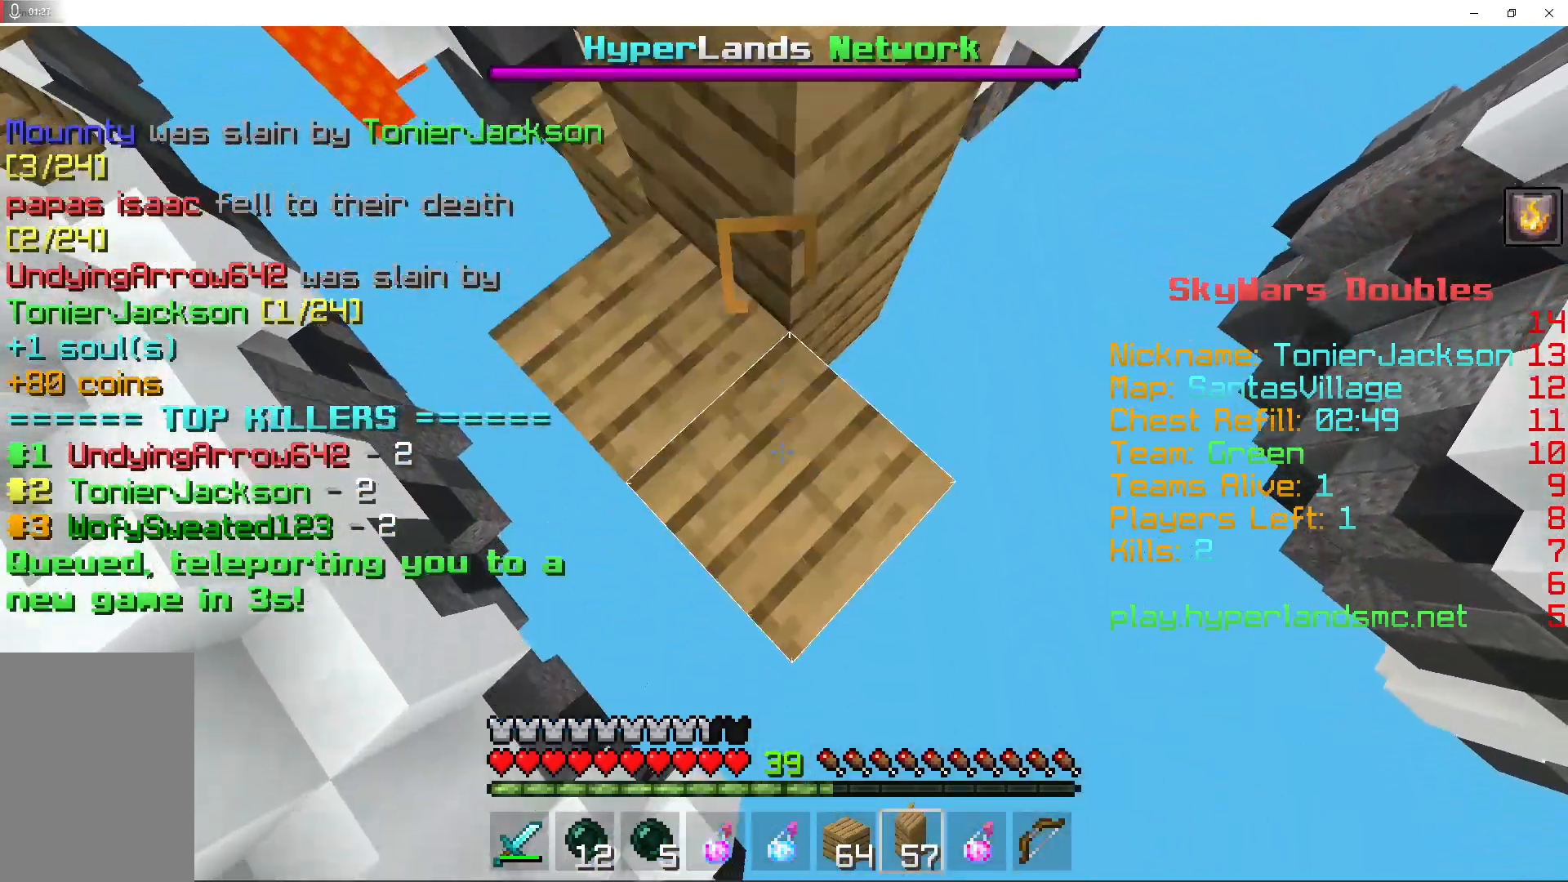
{"keys": ["s"], "mouse": ["right"], "events": [[67, "mouse_right", "down"], [367, "mouse_right", "up"], [400, "mouse_right", "down"]]}
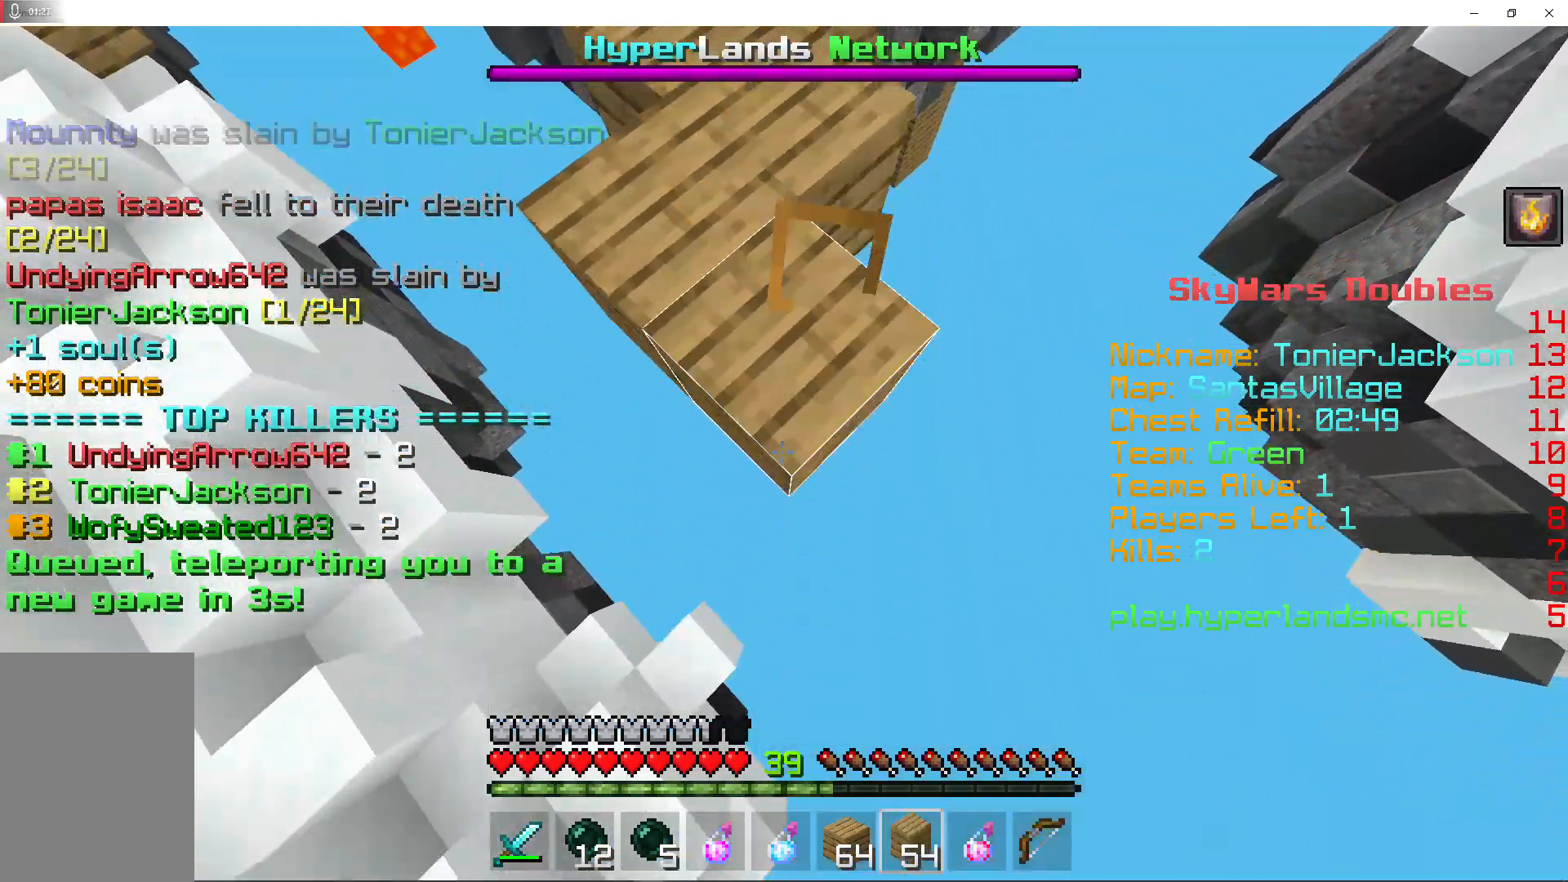
{"keys": ["s"], "mouse": [], "events": [[233, "mouse_right", "up"], [367, "mouse_right", "down"], [500, "mouse_right", "up"]]}
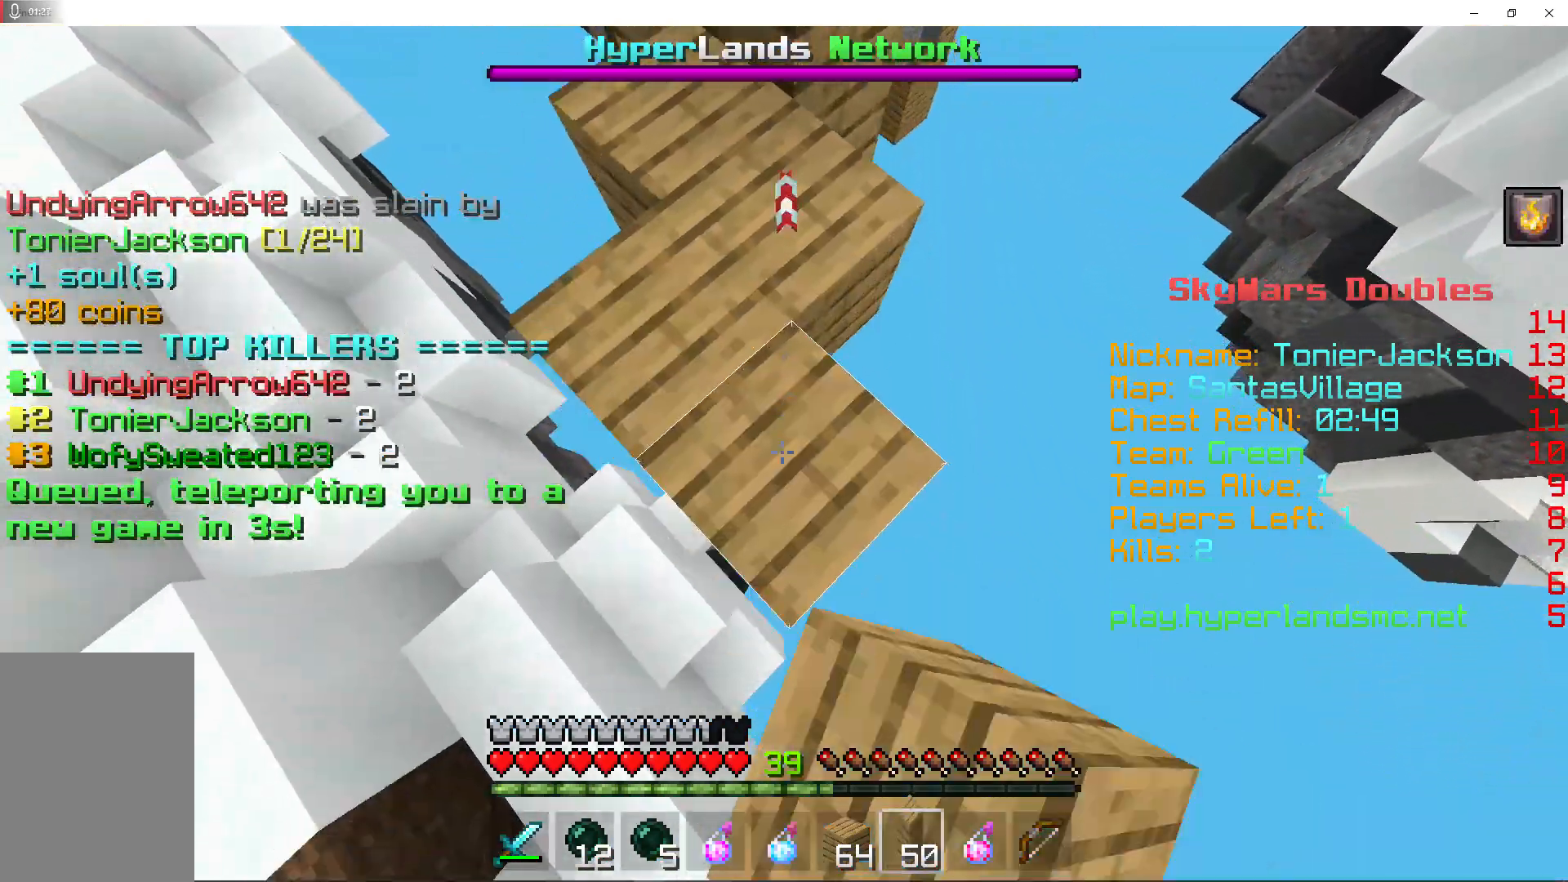
{"keys": ["s"], "mouse": ["right"], "events": [[167, "mouse_right", "down"], [300, "mouse_right", "up"], [500, "mouse_right", "down"]]}
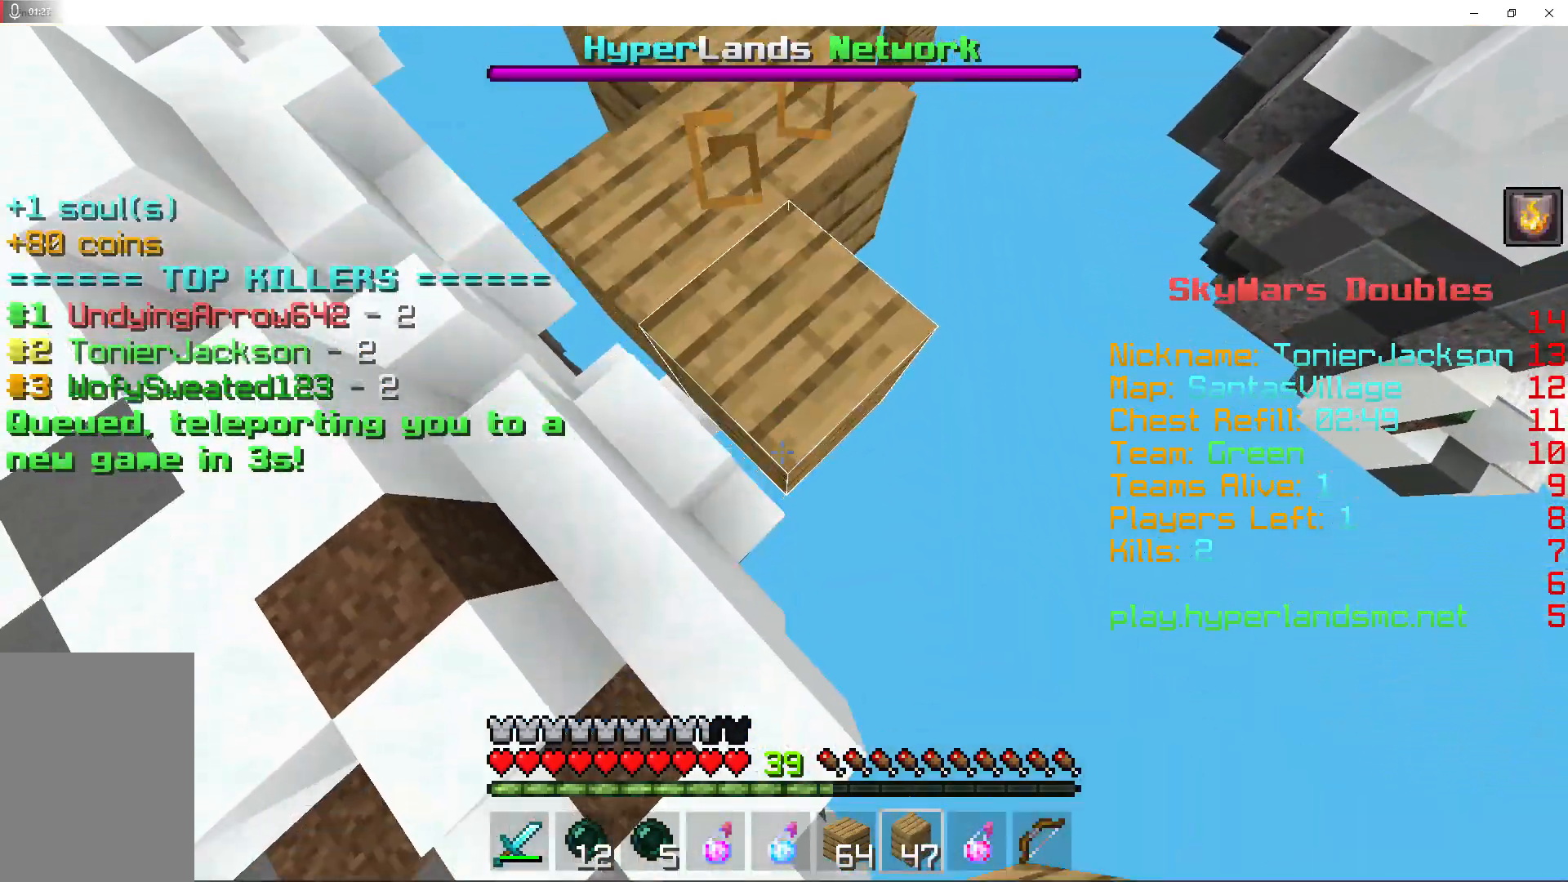
{"keys": ["s"], "mouse": [], "events": [[133, "mouse_right", "up"], [267, "mouse_right", "down"], [500, "mouse_right", "up"]]}
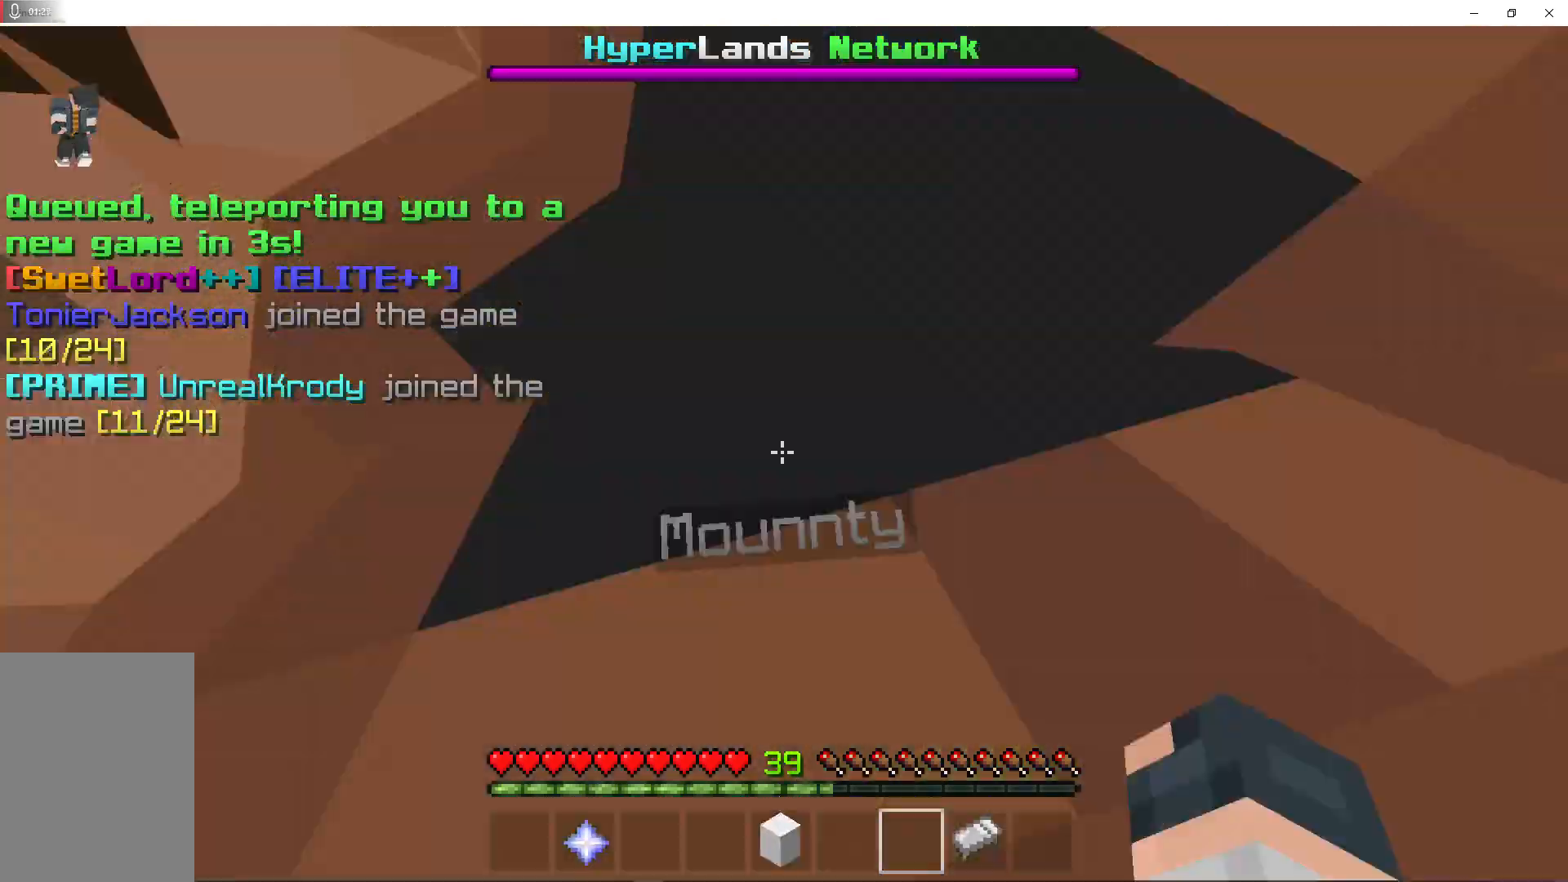
{"keys": [], "mouse": ["right"], "events": [[167, "mouse_right", "down"], [333, "mouse_right", "up"], [333, "s", "up"], [433, "mouse_right", "down"]]}
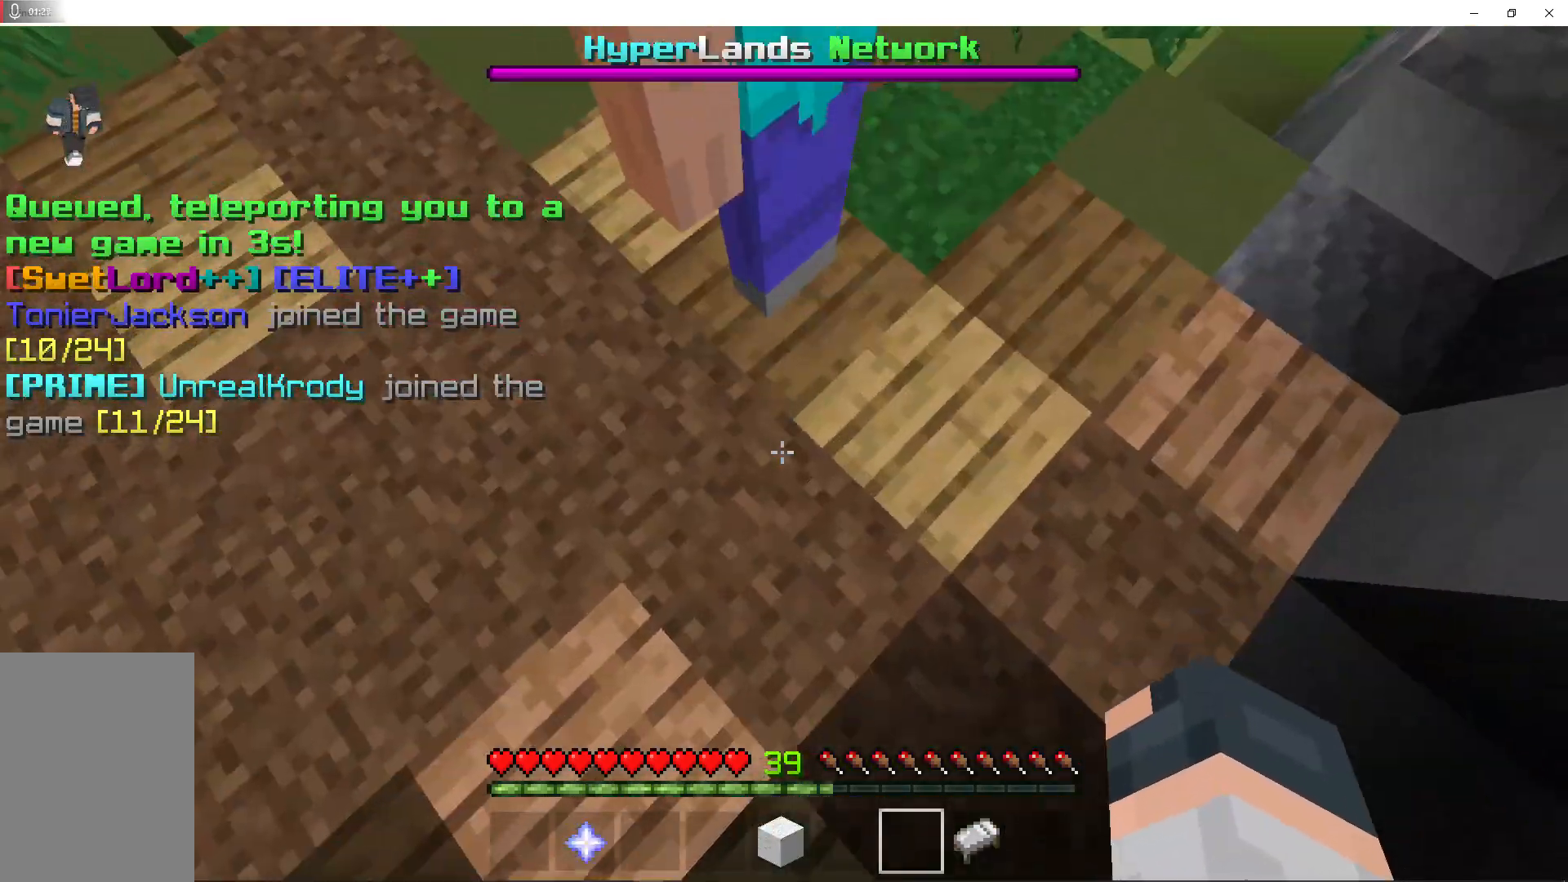
{"keys": ["w"], "mouse": [], "events": [[100, "mouse_right", "up"], [300, "mouse_right", "down"], [367, "w", "down"], [467, "mouse_right", "up"]]}
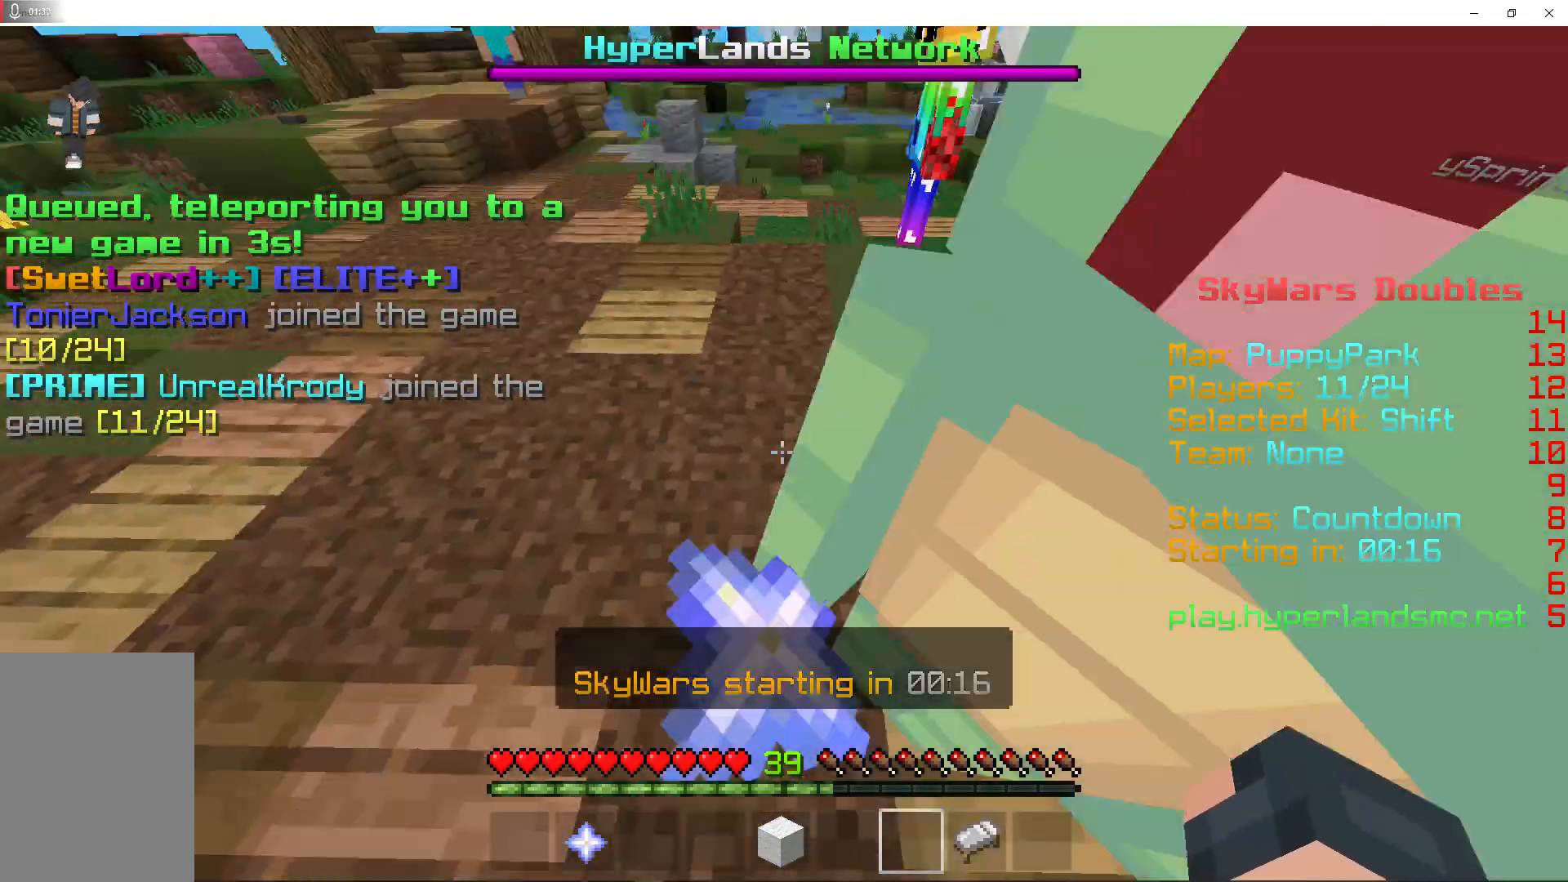
{"keys": ["space", "w"], "mouse": [], "events": [[100, "mouse_right", "down"], [200, "space", "down"], [267, "mouse_right", "up"]]}
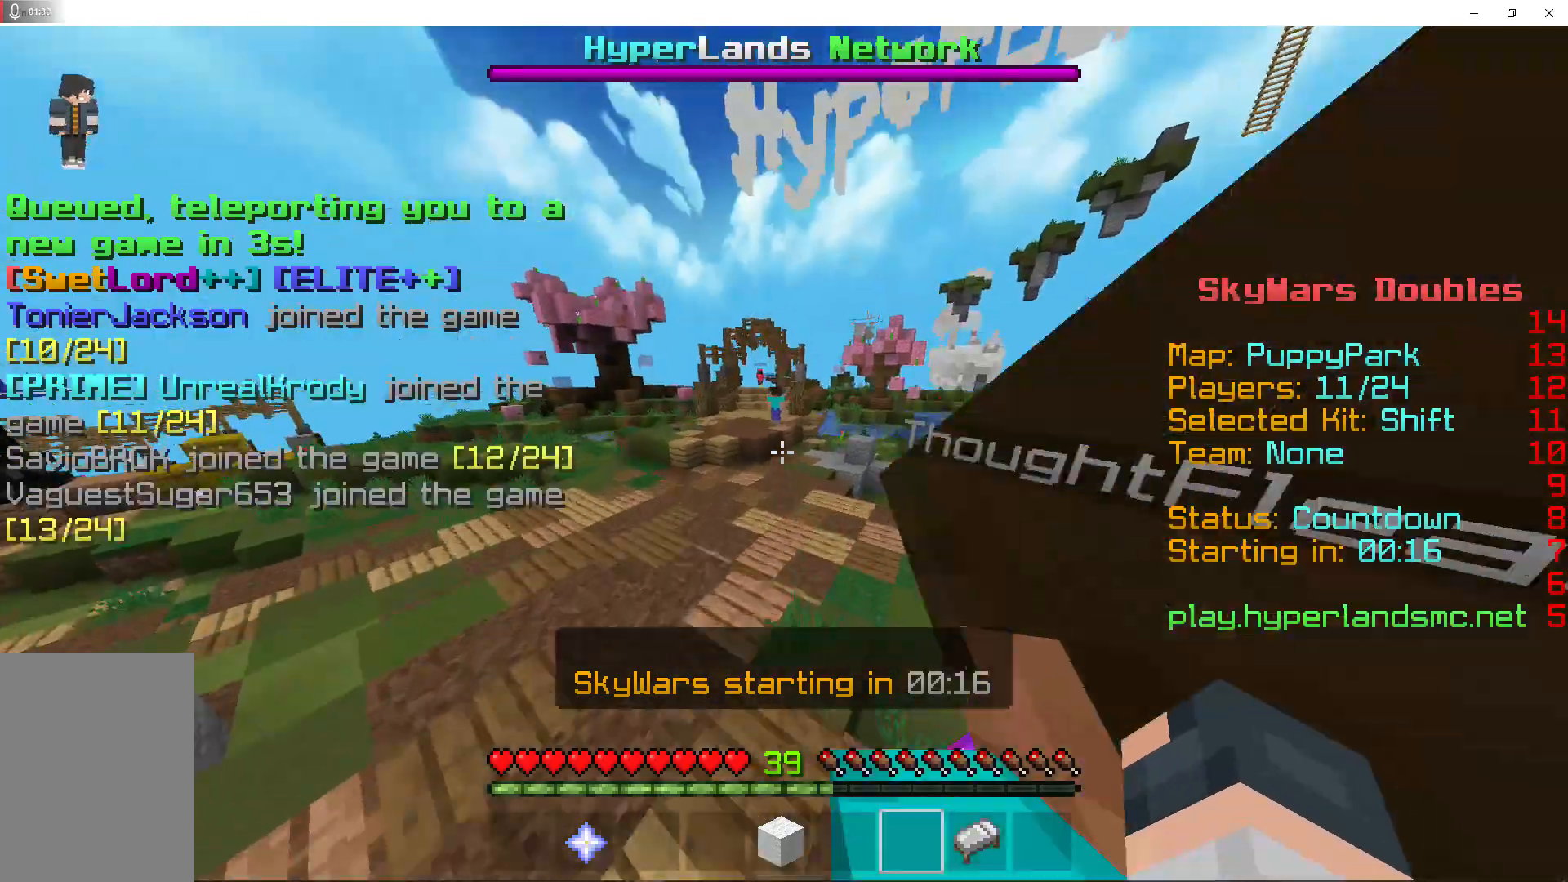
{"keys": ["space", "w"], "mouse": ["right"], "events": [[67, "mouse_right", "down"], [233, "mouse_right", "up"], [367, "mouse_right", "down"]]}
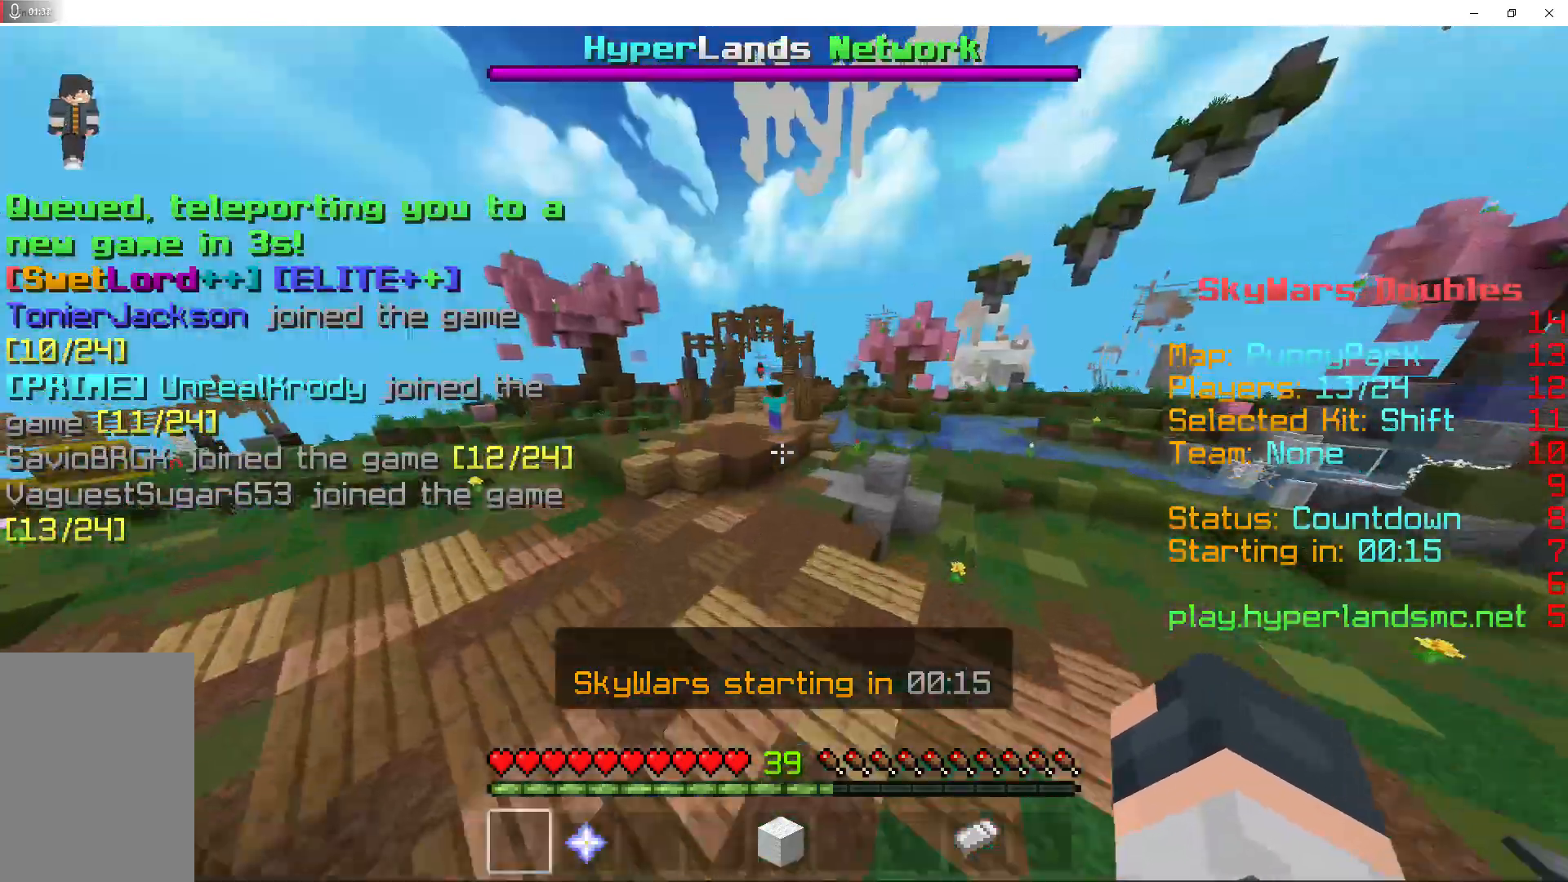
{"keys": ["space", "w"], "mouse": ["right"], "events": [[133, "mouse_right", "up"], [367, "mouse_right", "down"]]}
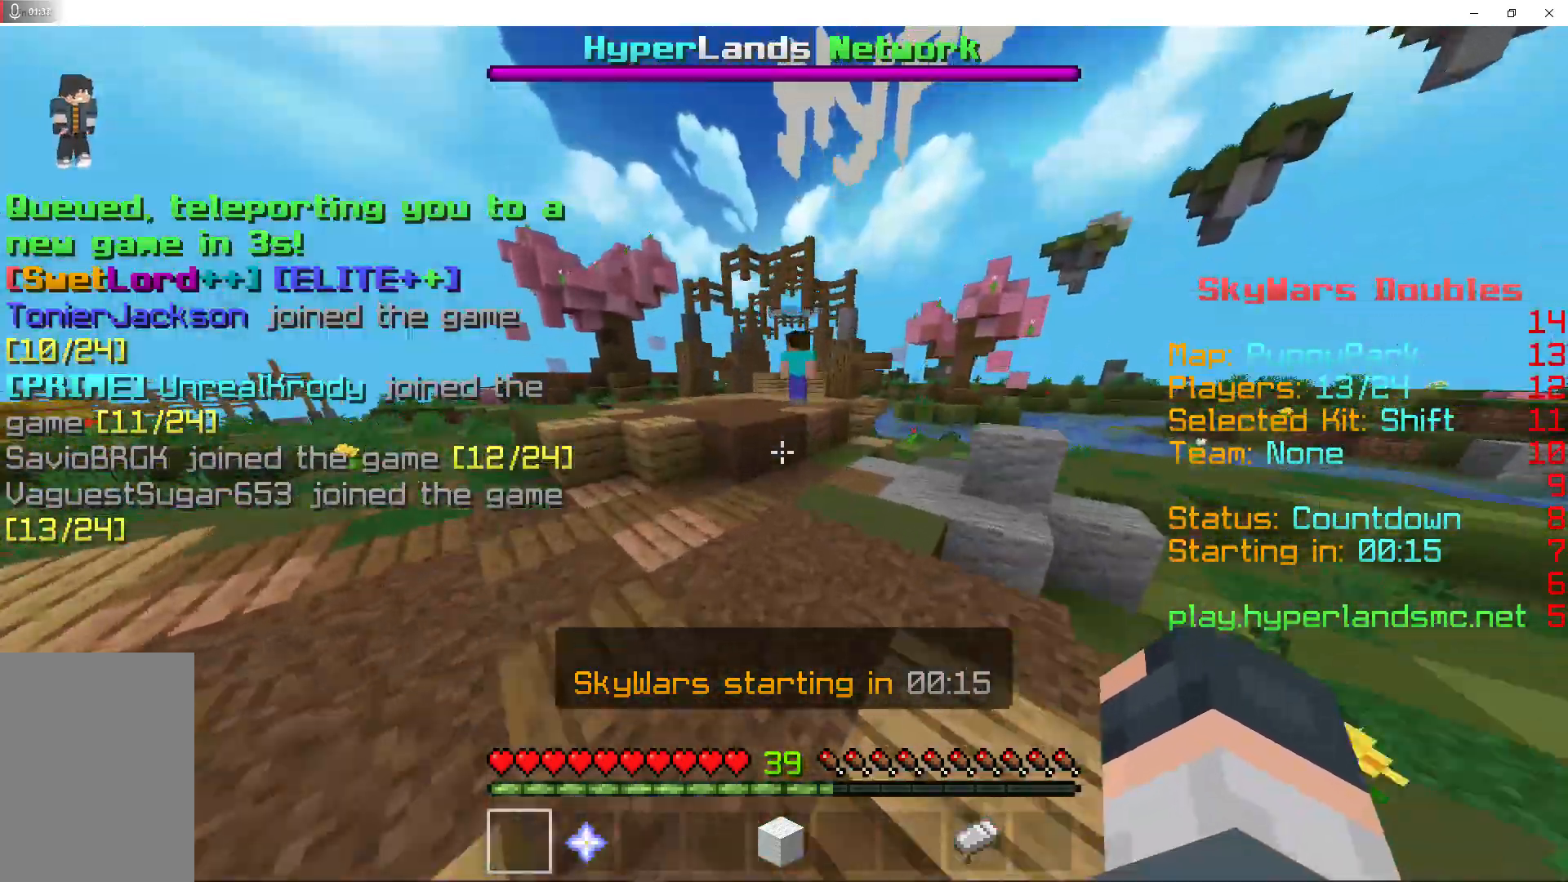
{"keys": ["space", "w"], "mouse": [], "events": [[67, "mouse_right", "up"], [267, "mouse_right", "down"], [467, "mouse_right", "up"]]}
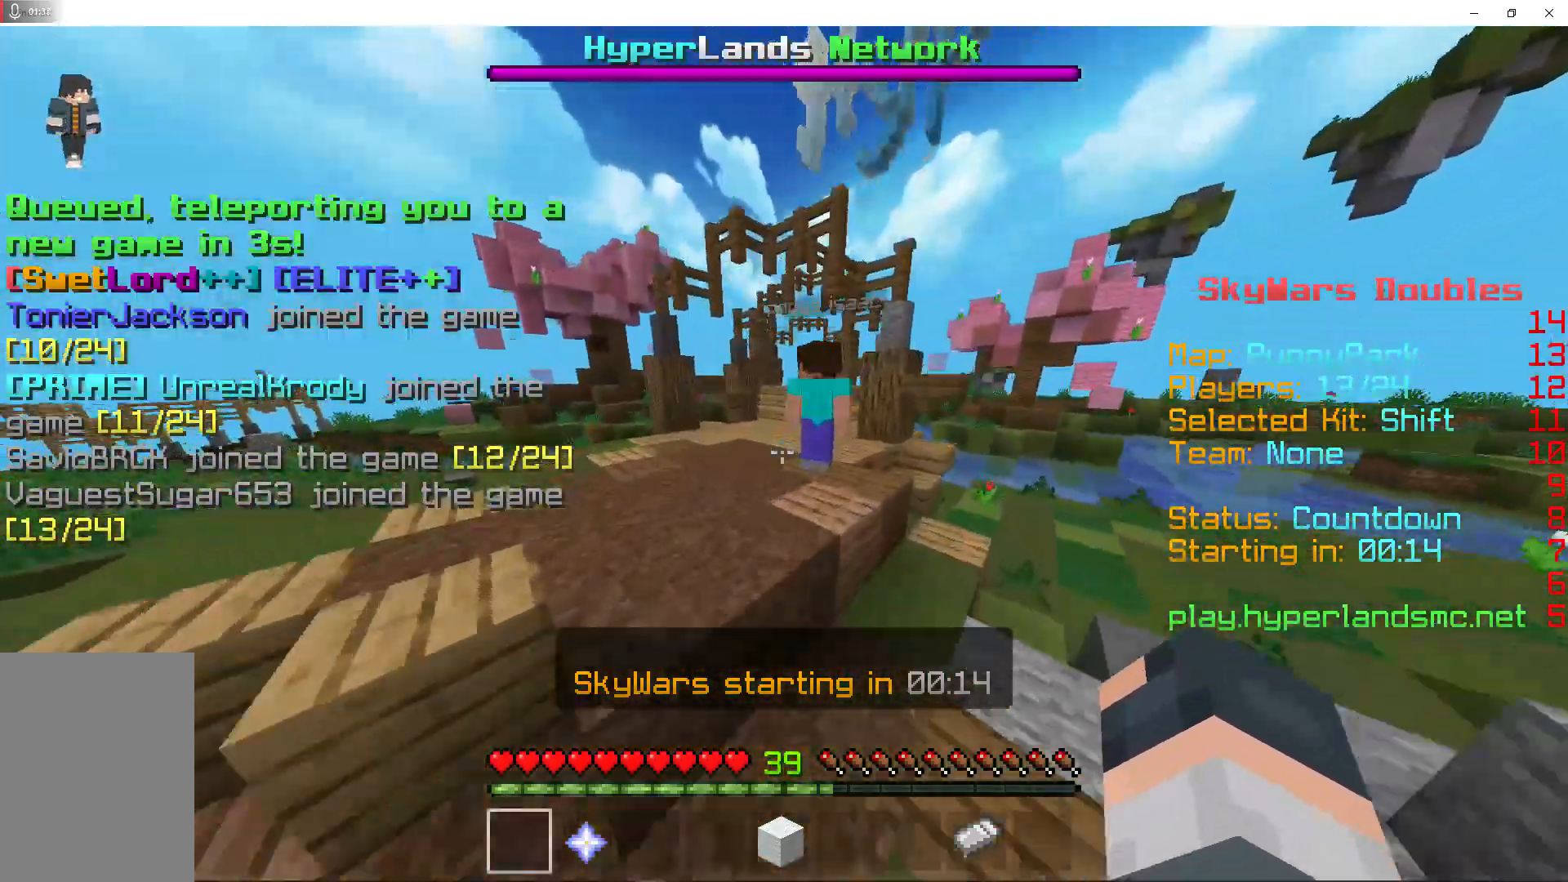
{"keys": ["space", "w"], "mouse": [], "events": []}
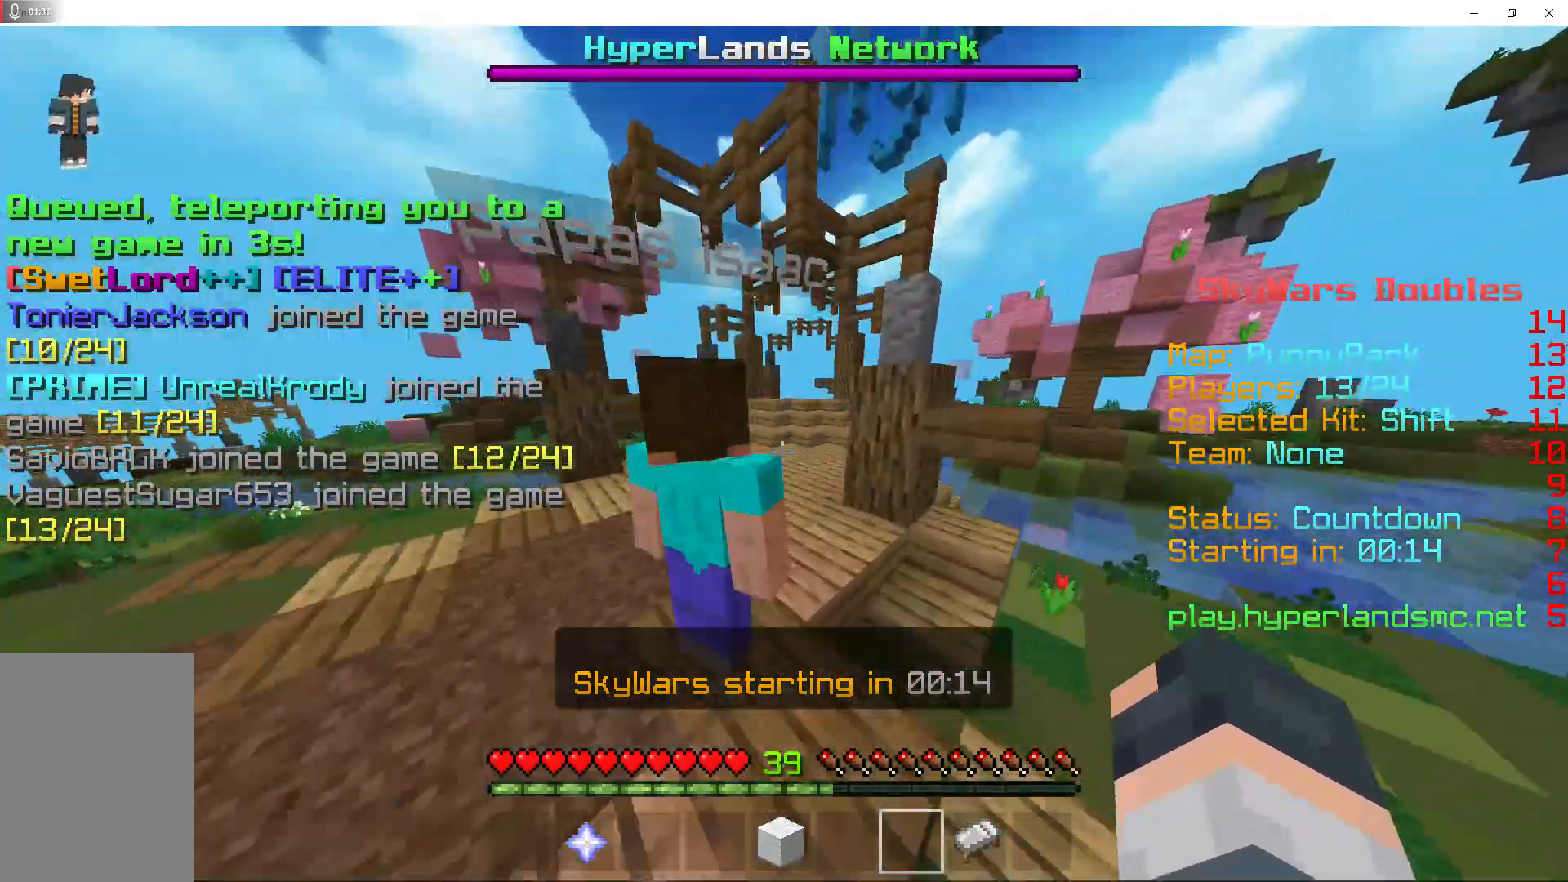
{"keys": ["space", "w"], "mouse": [], "events": []}
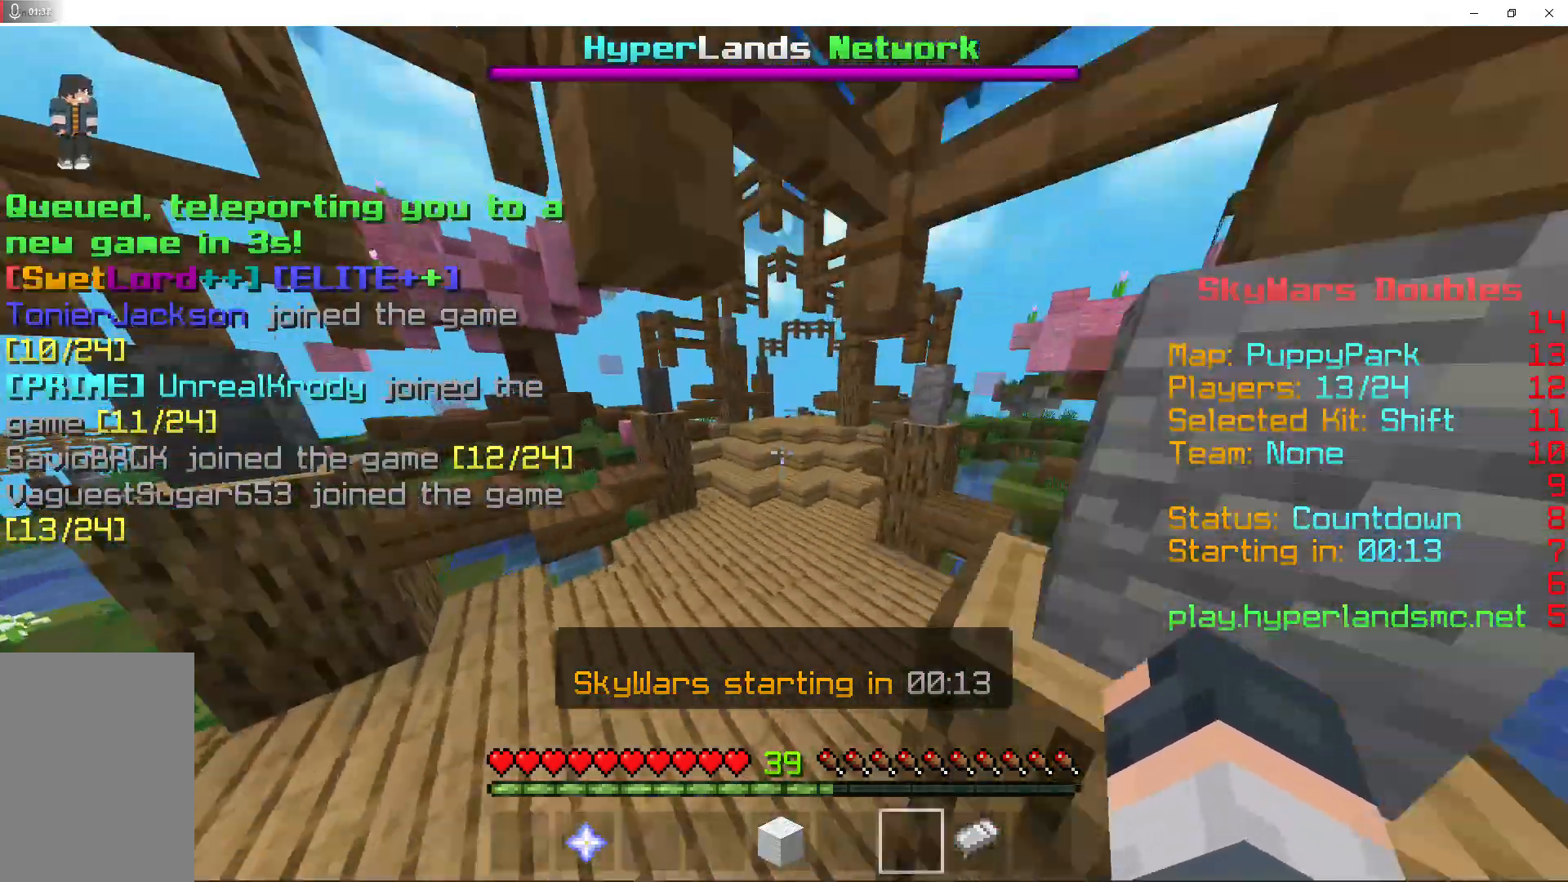
{"keys": ["space", "w"], "mouse": [], "events": []}
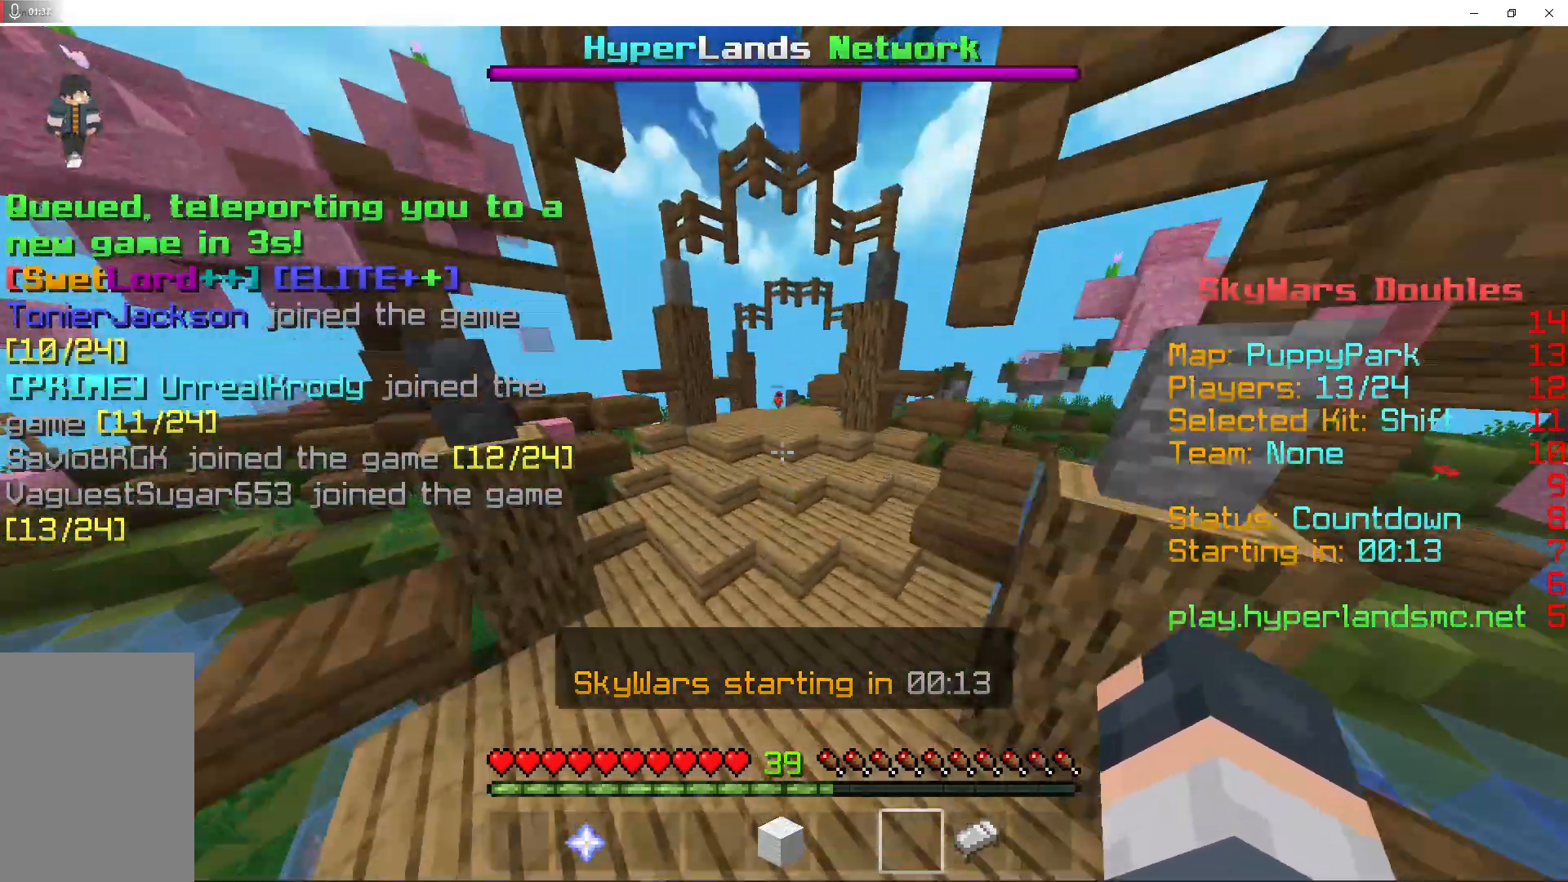
{"keys": ["space", "w"], "mouse": [], "events": [[233, "mouse_left", "down"], [267, "mouse_left", "up"]]}
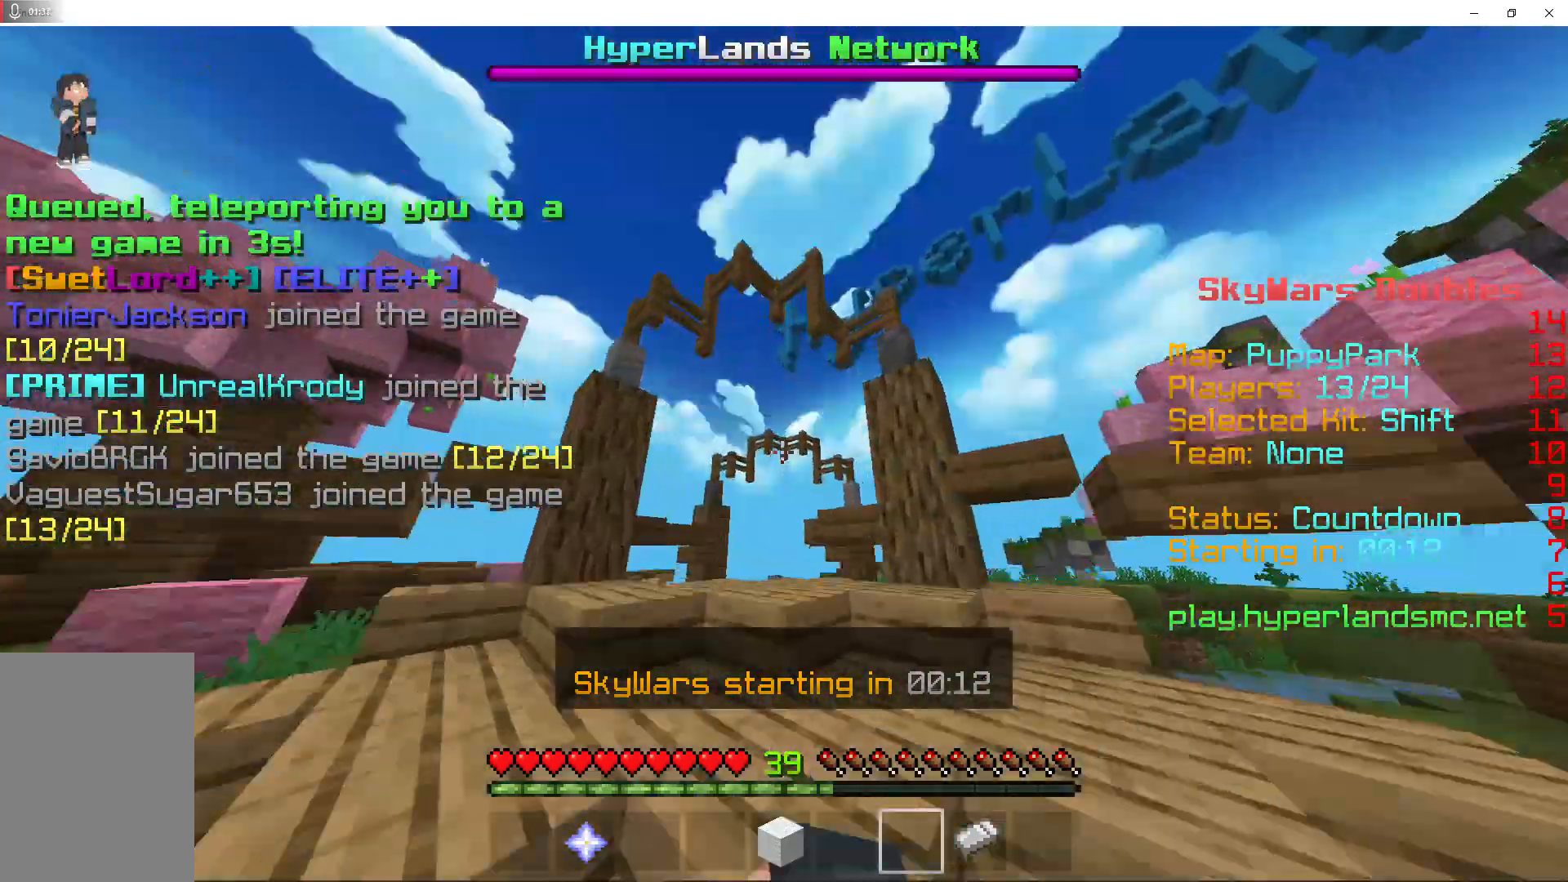
{"keys": ["space", "w"], "mouse": [], "events": [[233, "mouse_left", "down"], [267, "mouse_left", "up"]]}
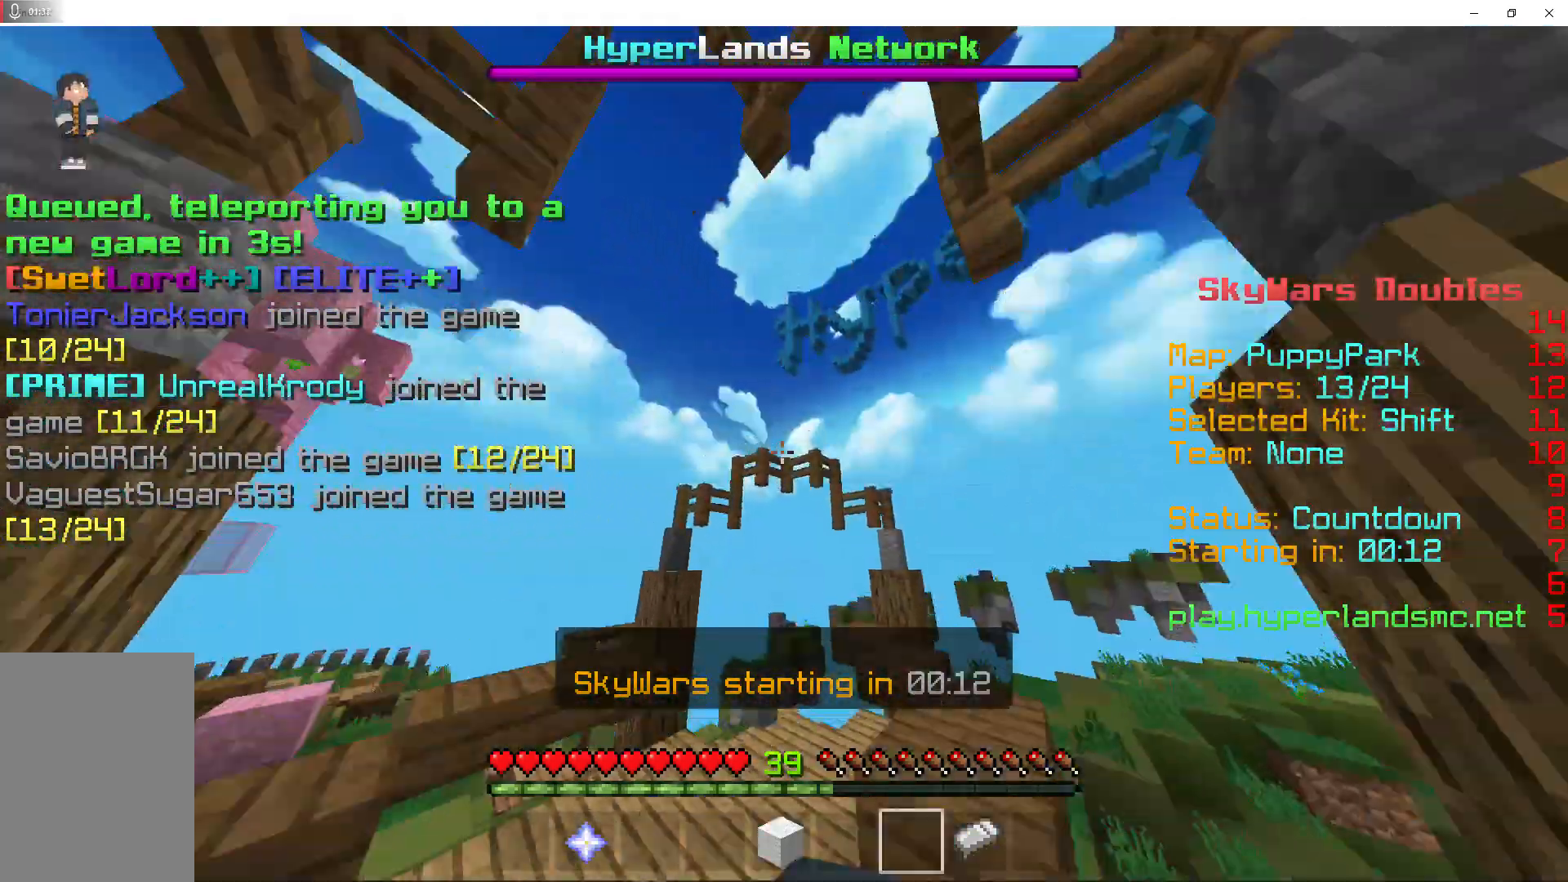
{"keys": ["space", "w"], "mouse": ["left"], "events": [[300, "mouse_left", "down"]]}
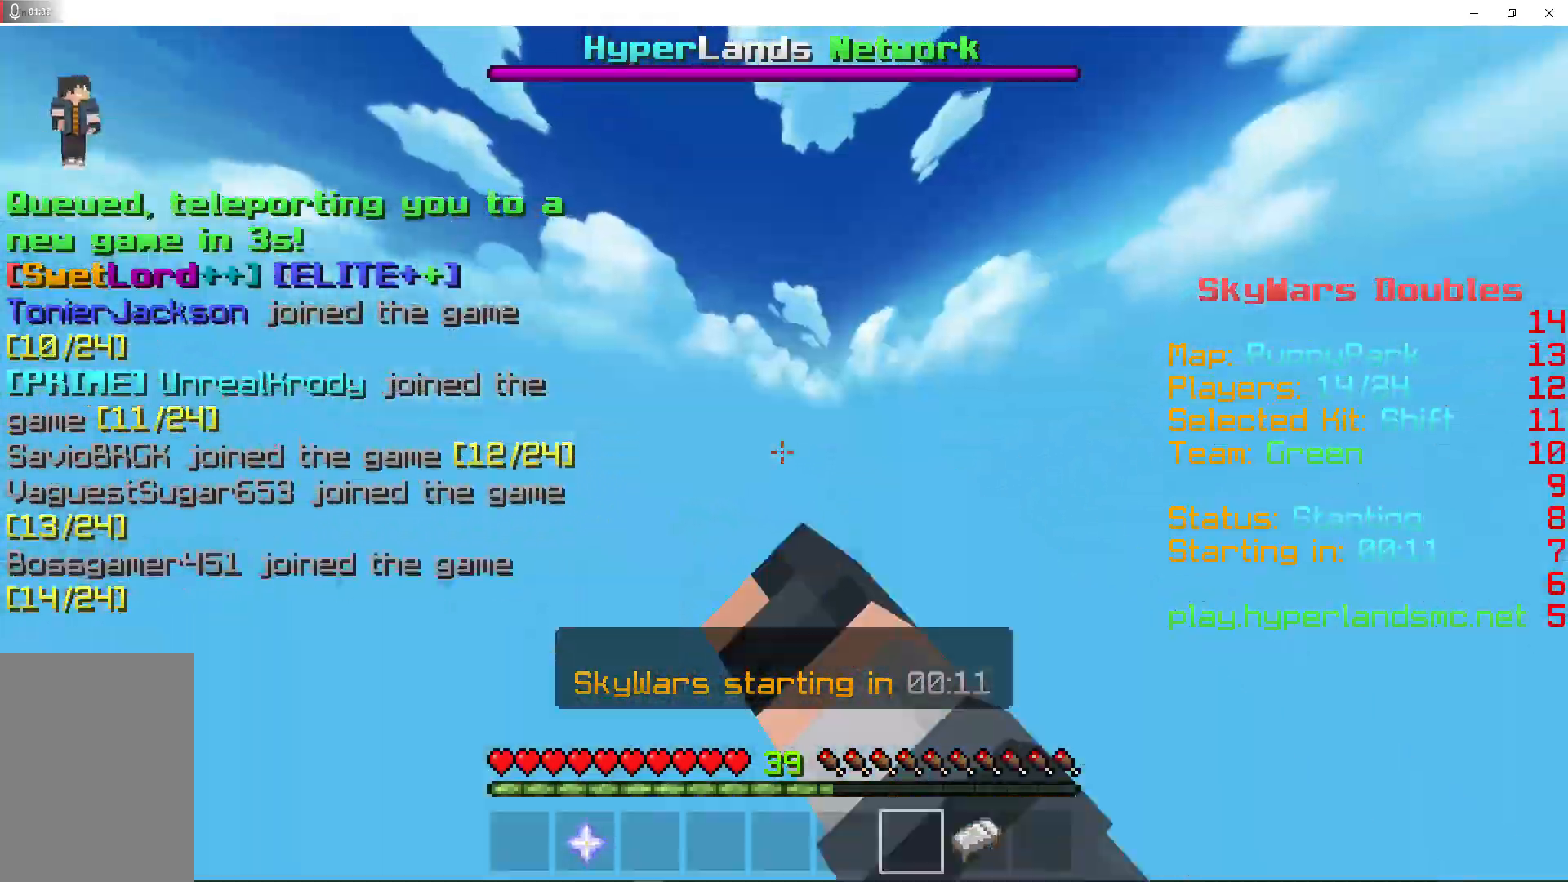
{"keys": [], "mouse": [], "events": [[33, "mouse_left", "up"], [500, "space", "up"], [500, "w", "up"]]}
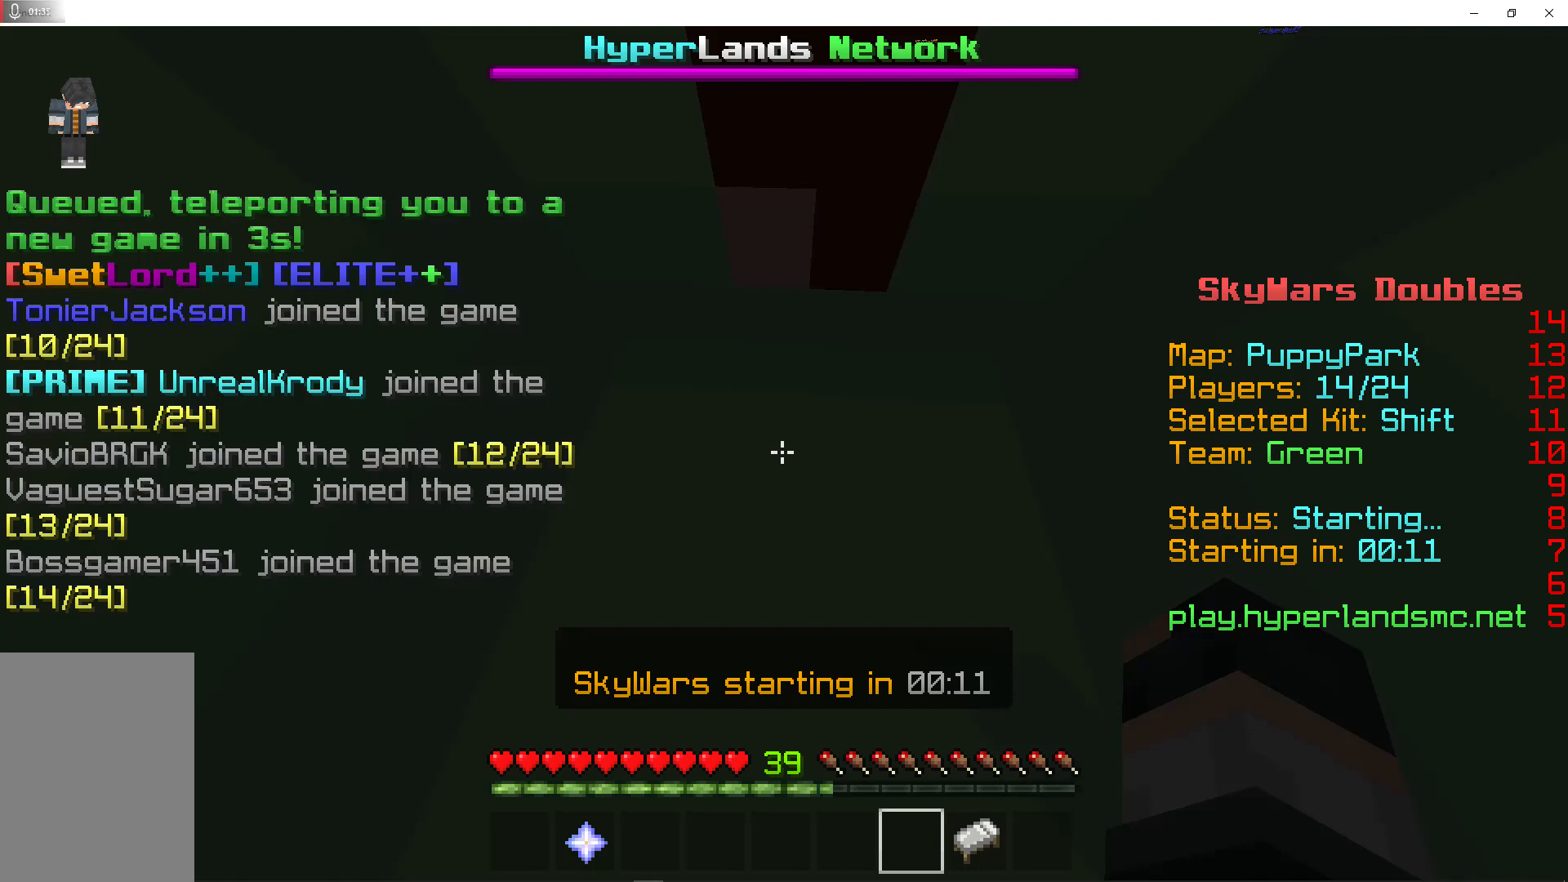
{"keys": ["s"], "mouse": [], "events": [[200, "mouse_left", "down"], [233, "mouse_left", "up"], [233, "mouse_right", "down"], [267, "mouse_left", "down"], [300, "s", "down"], [333, "mouse_right", "up"], [433, "mouse_left", "up"]]}
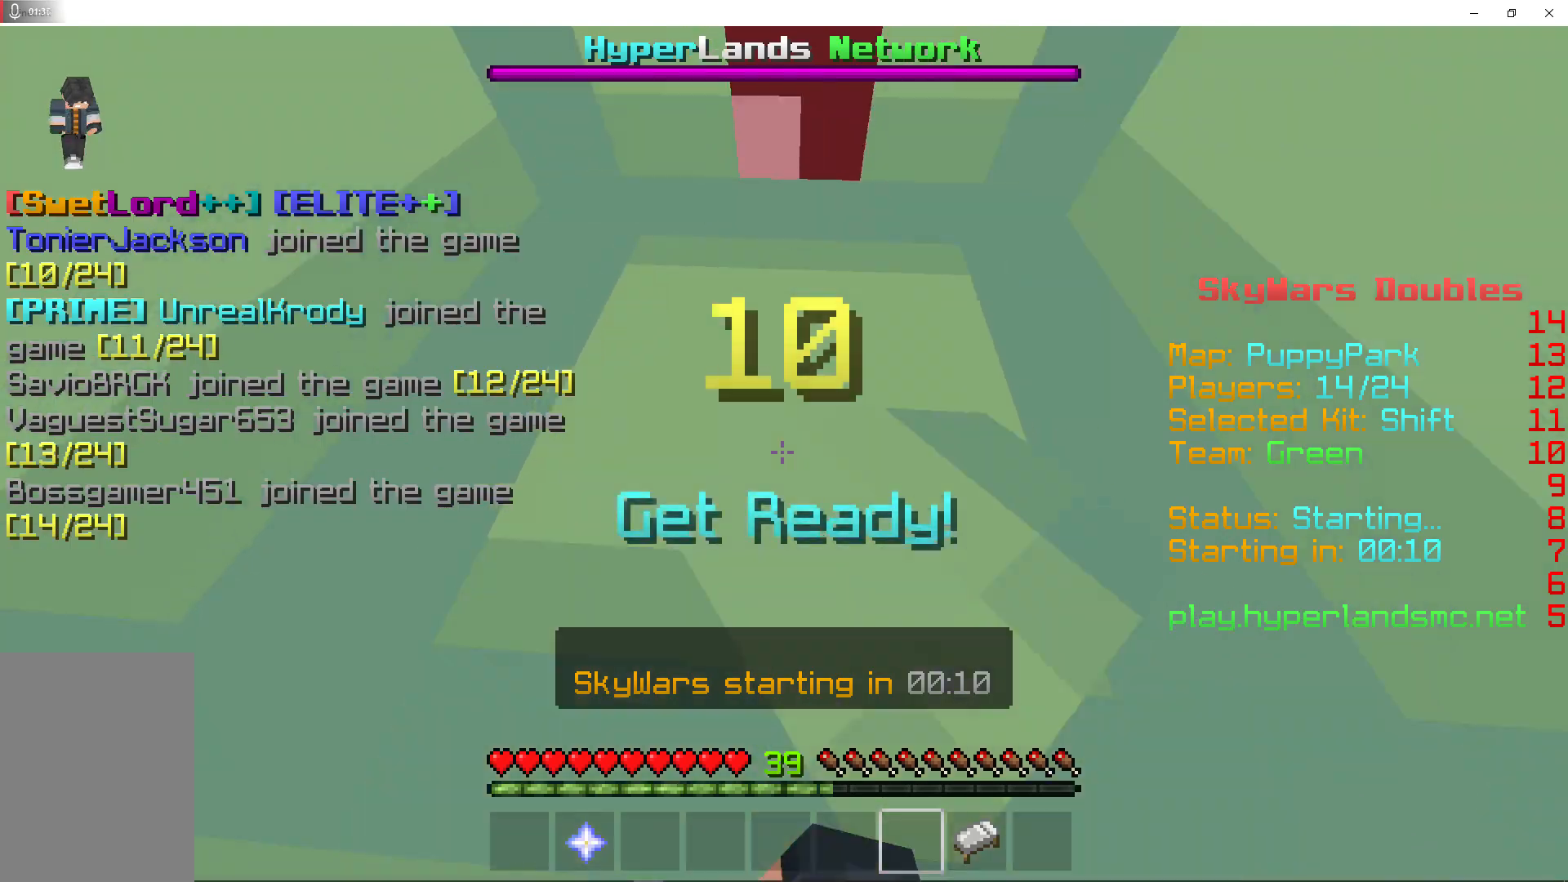
{"keys": [], "mouse": [], "events": [[133, "s", "up"]]}
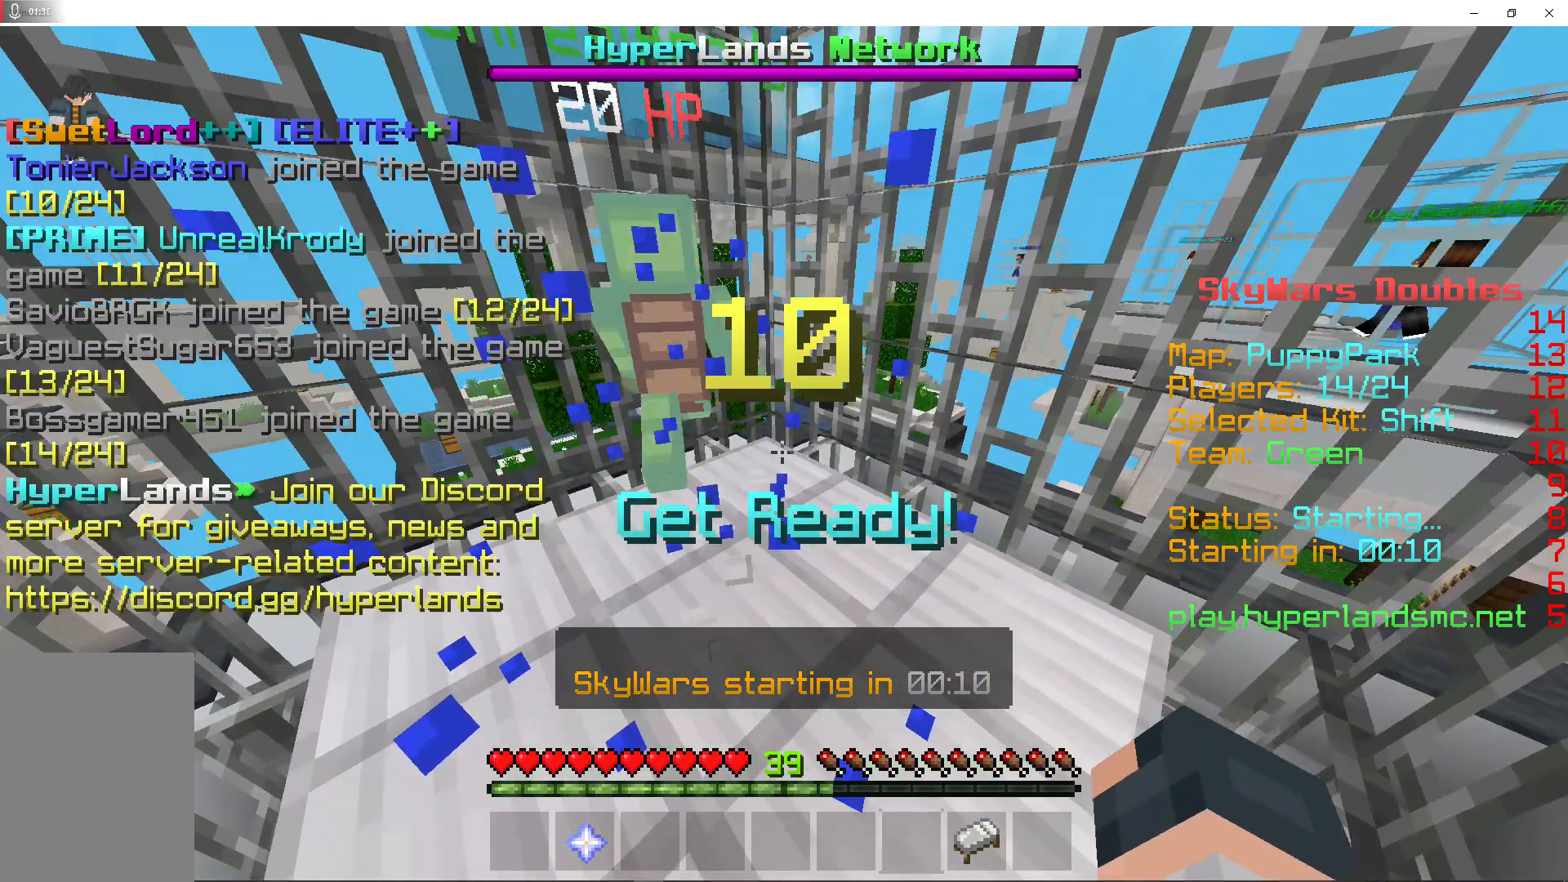
{"keys": [], "mouse": [], "events": []}
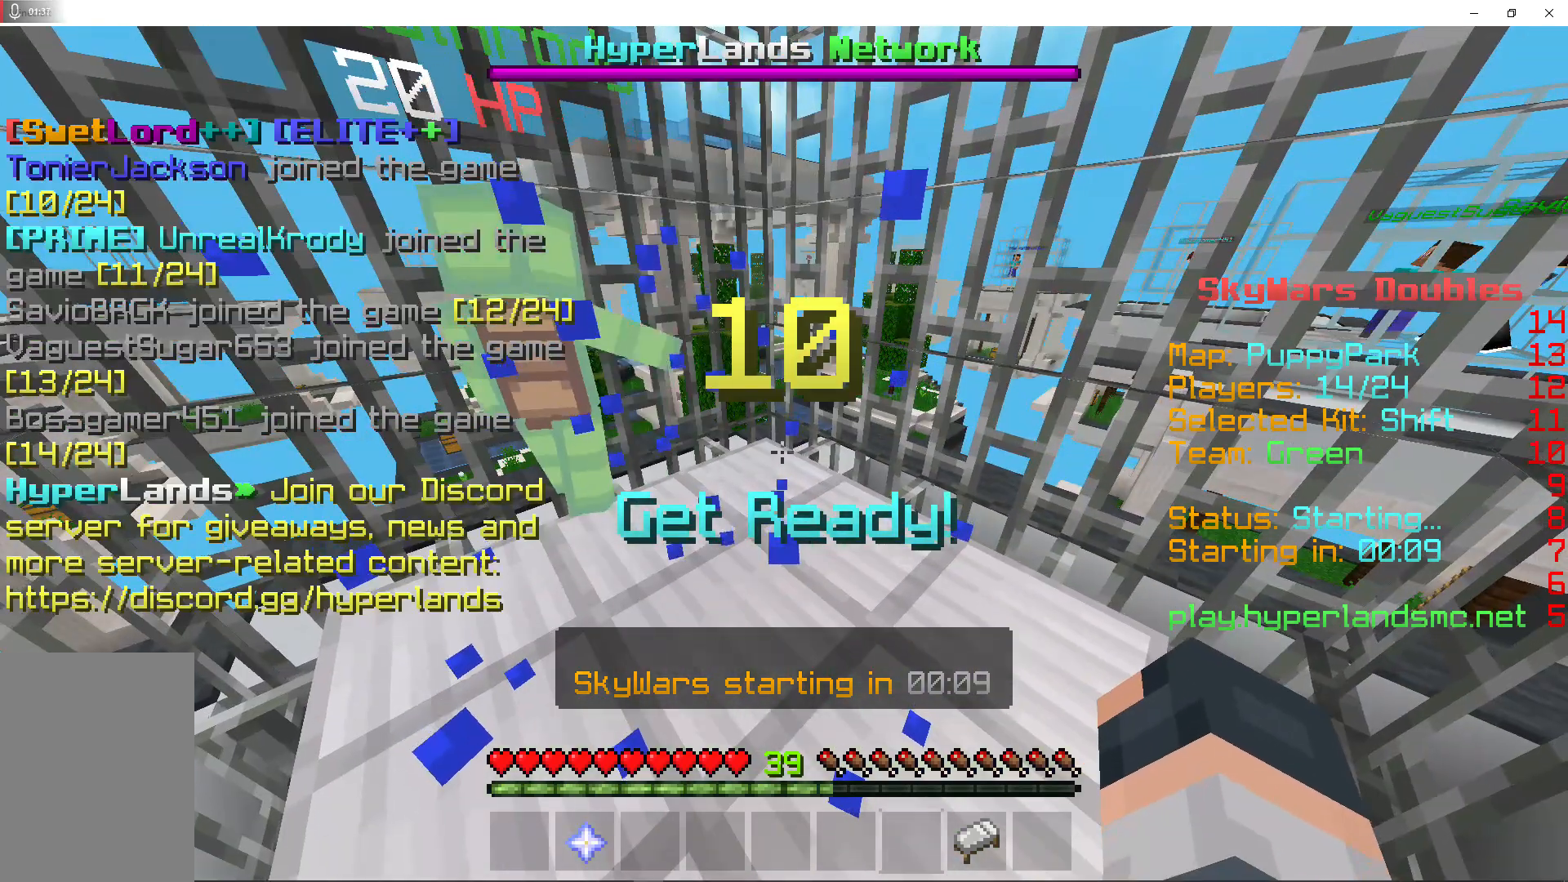
{"keys": [], "mouse": [], "events": []}
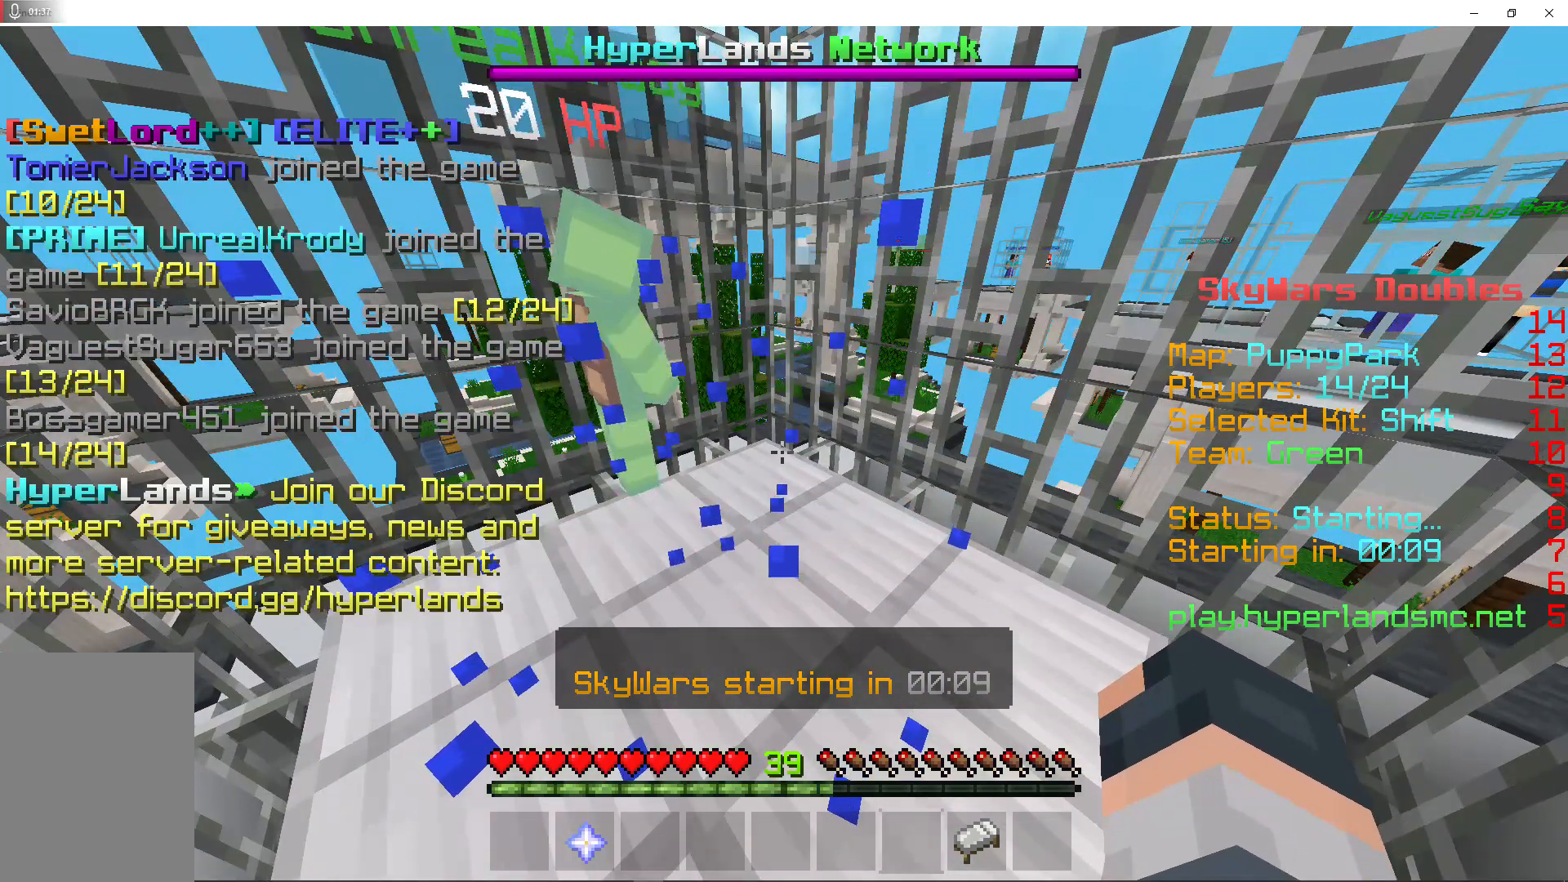
{"keys": [], "mouse": [], "events": []}
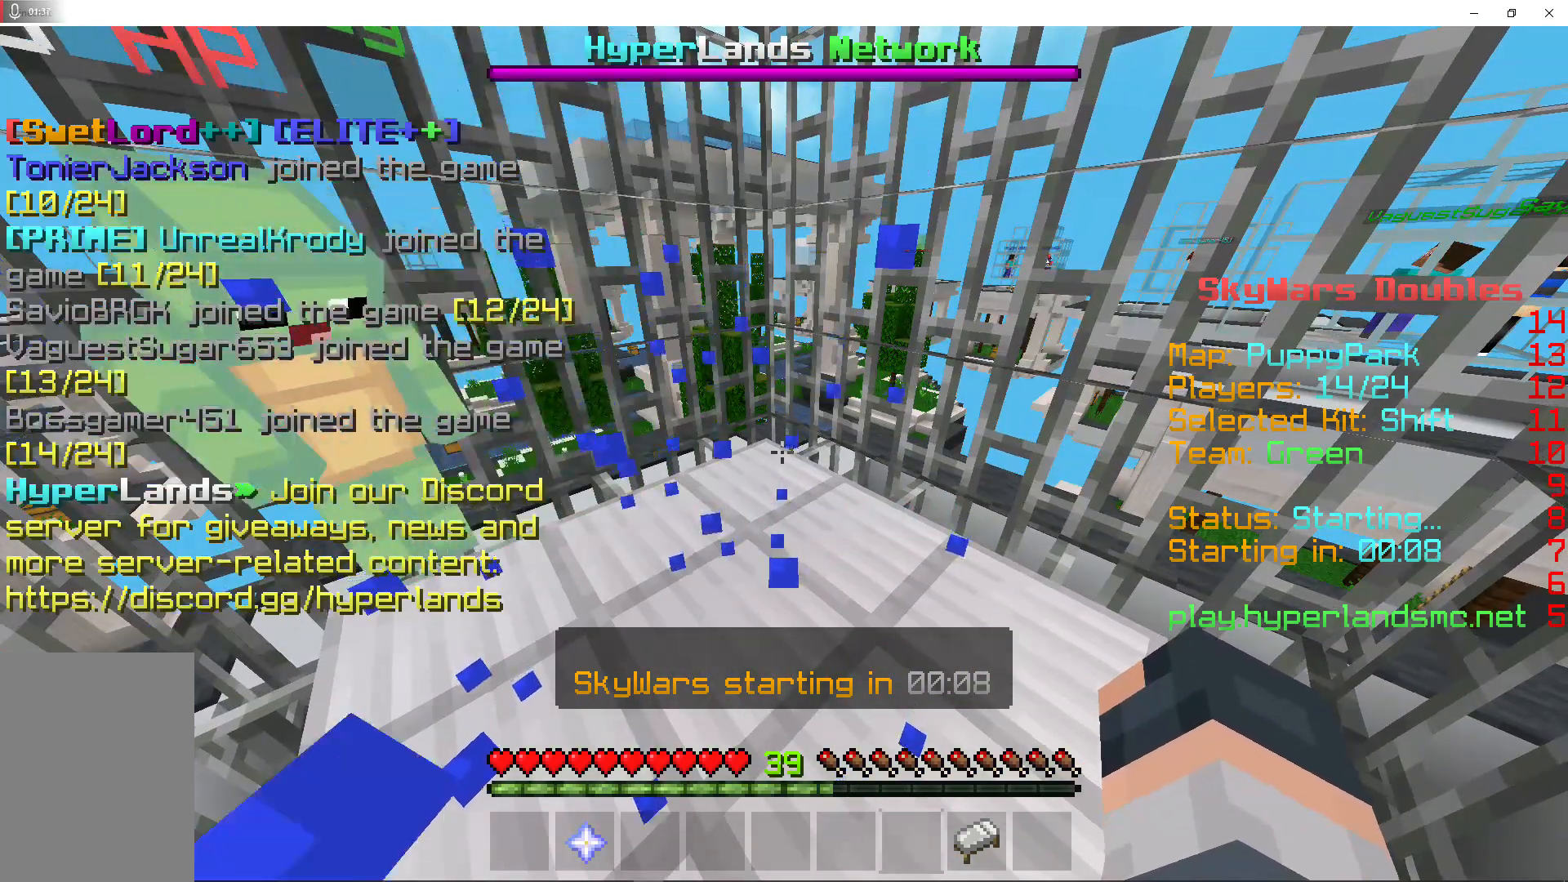
{"keys": [], "mouse": [], "events": []}
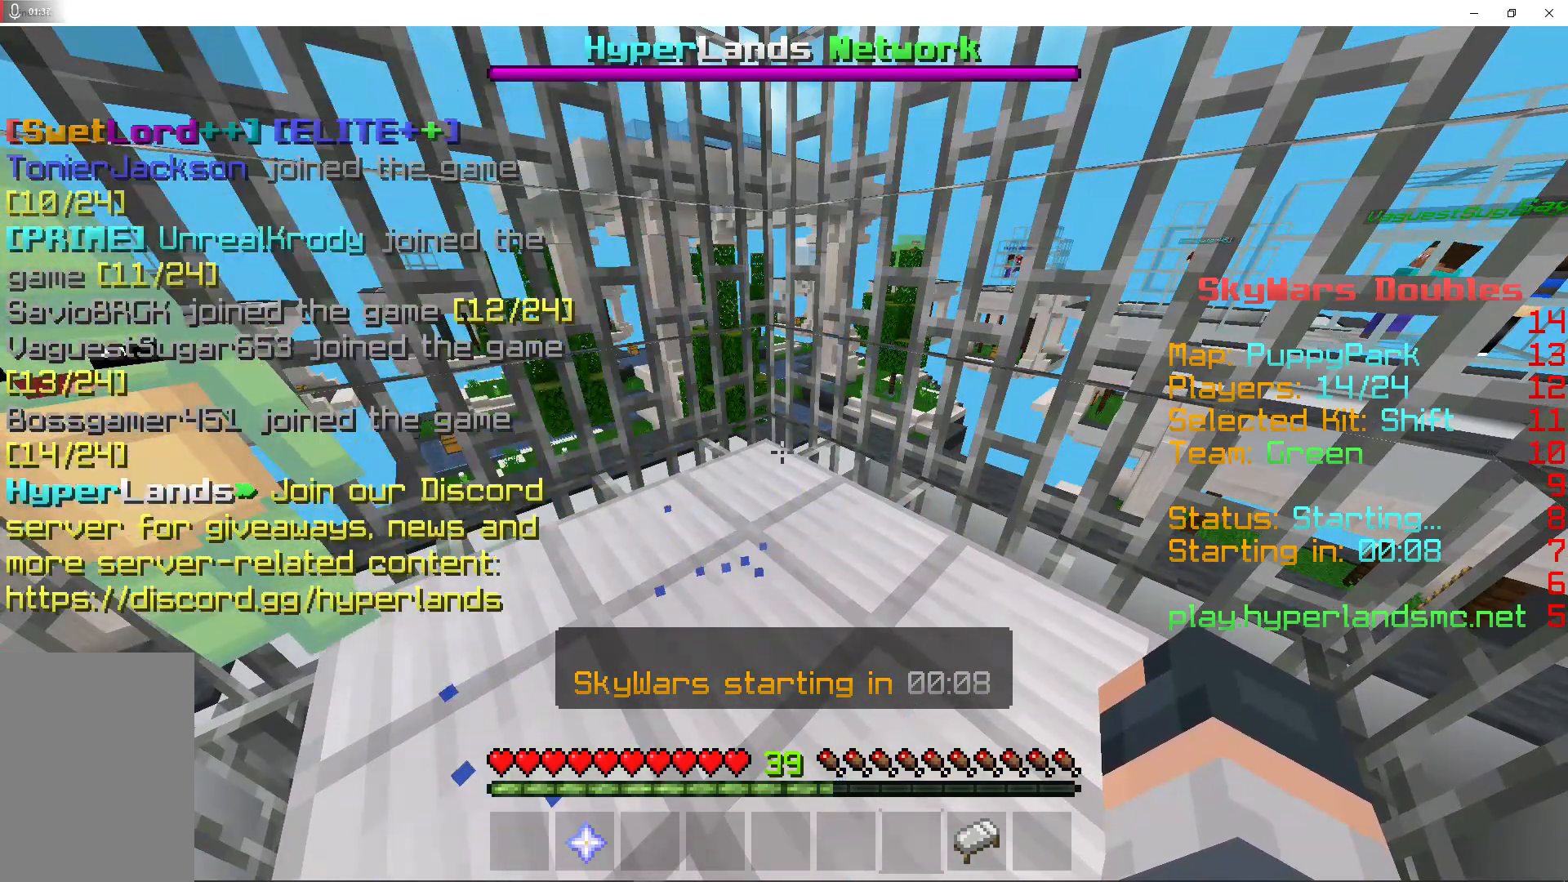
{"keys": [], "mouse": [], "events": []}
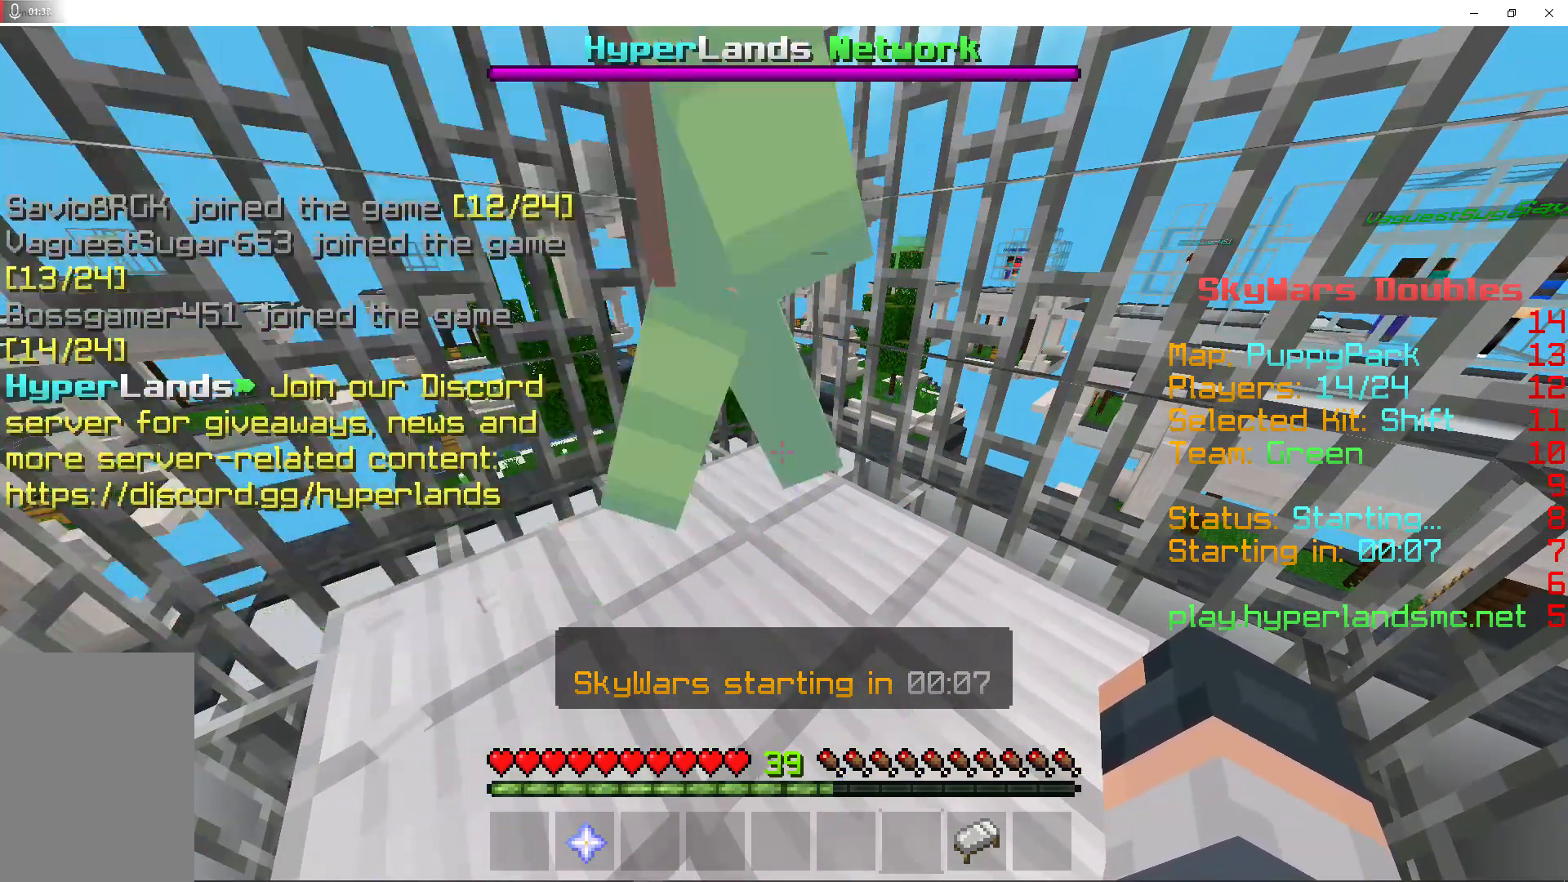
{"keys": [], "mouse": [], "events": []}
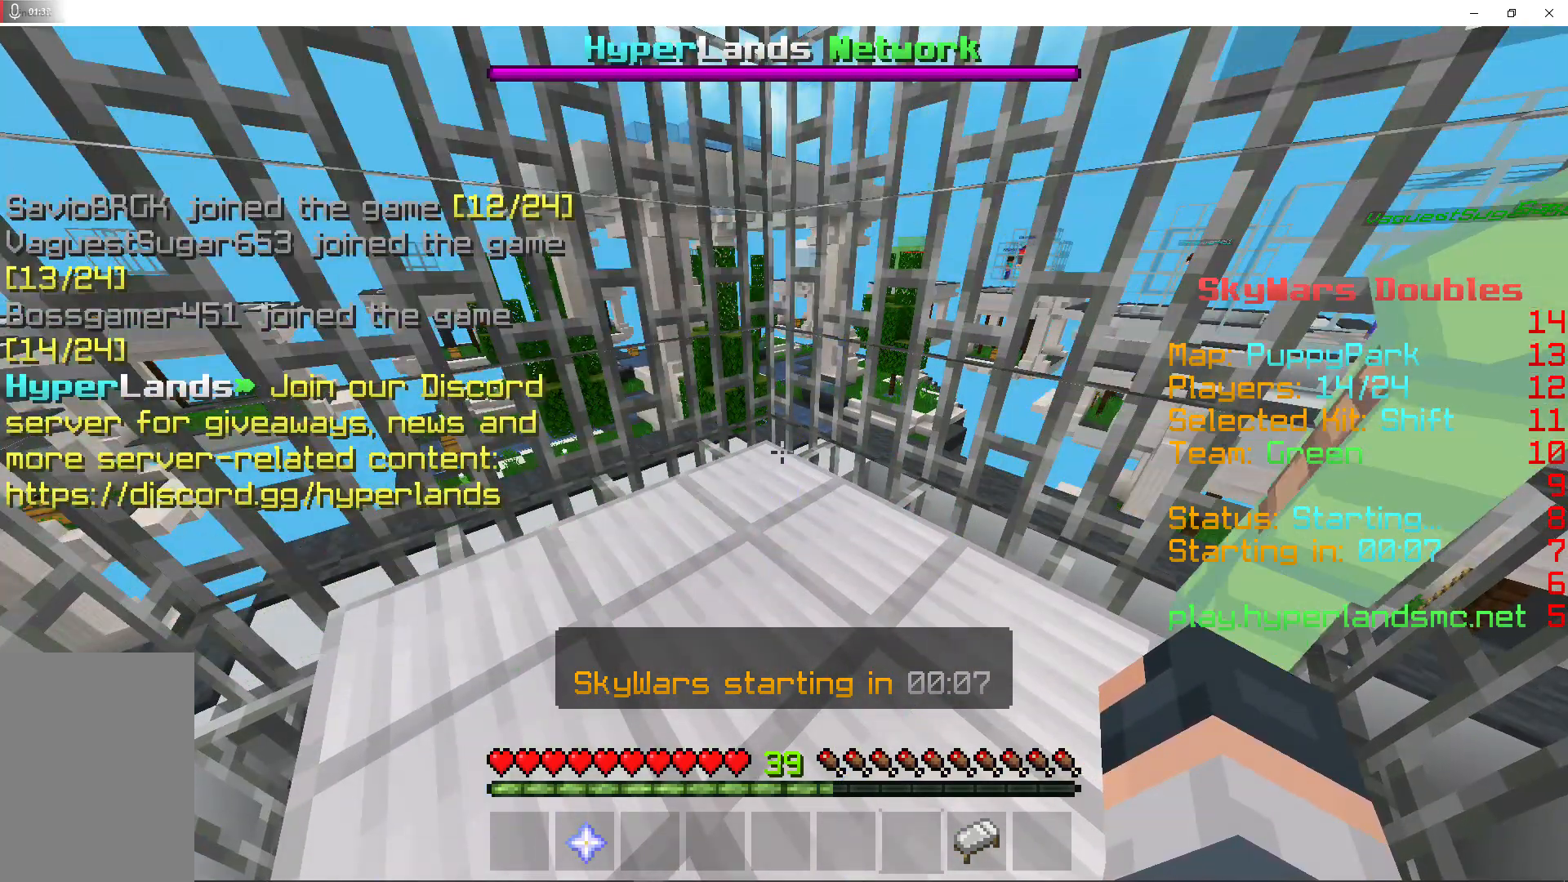
{"keys": [], "mouse": [], "events": []}
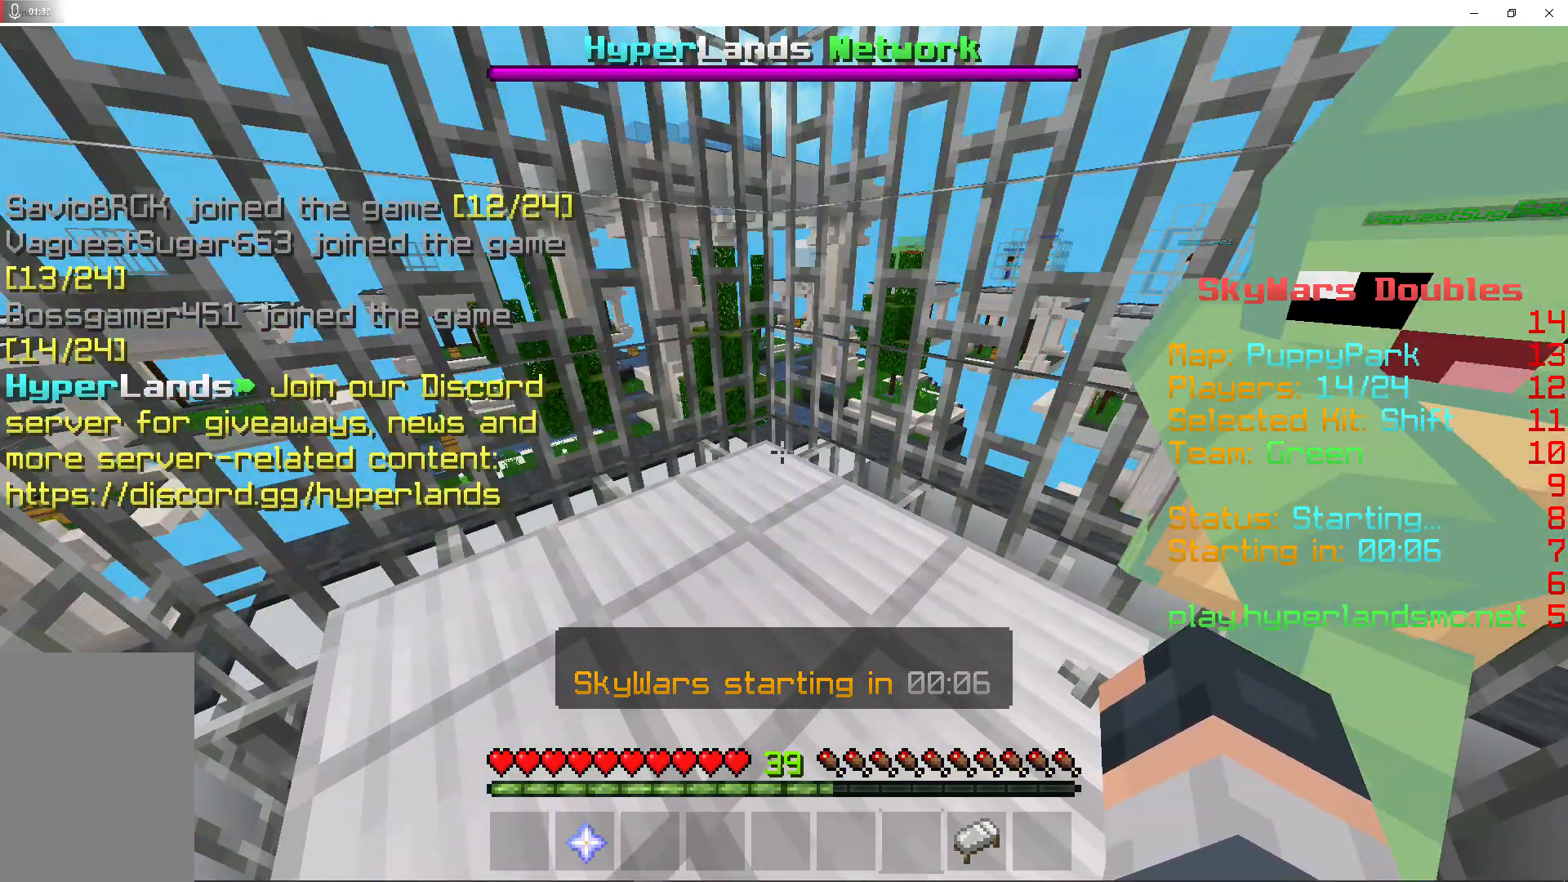
{"keys": [], "mouse": [], "events": []}
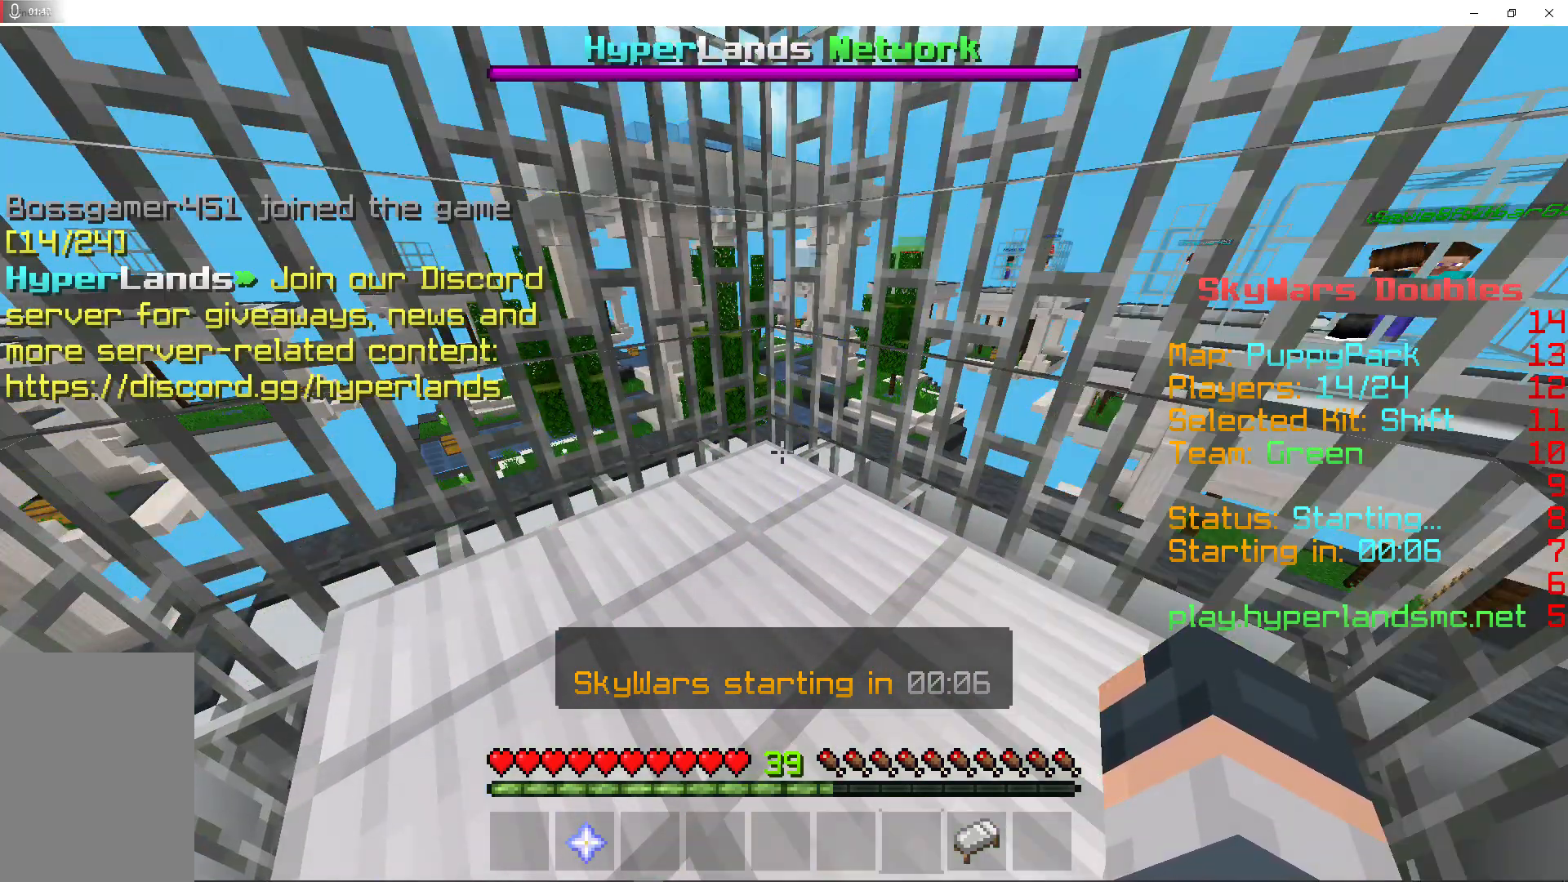
{"keys": [], "mouse": [], "events": []}